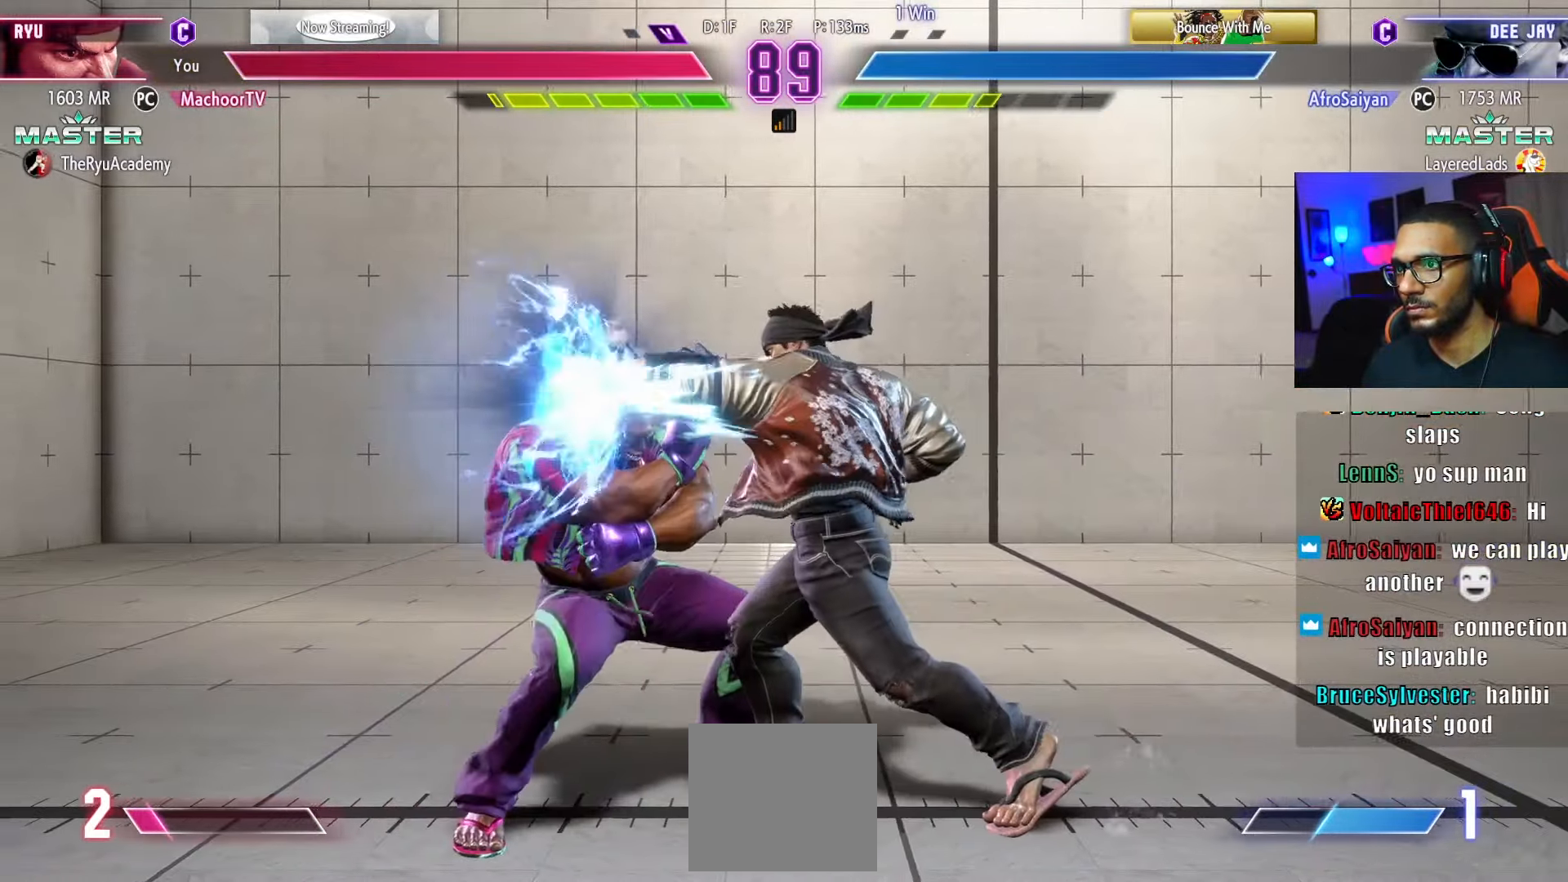
Gameplay with a controller (PlayStation layout); each line is a JSON object with the inputs held at the frame after it. "events" lists button and stick changes between this image and that frame as [ms after this image, input, new state], when the widget could be followed in between. Not read: other_buttons.
{"buttons": [], "left_stick": "center", "right_stick": "center", "events": [[167, "L2", "down"], [283, "L2", "up"]]}
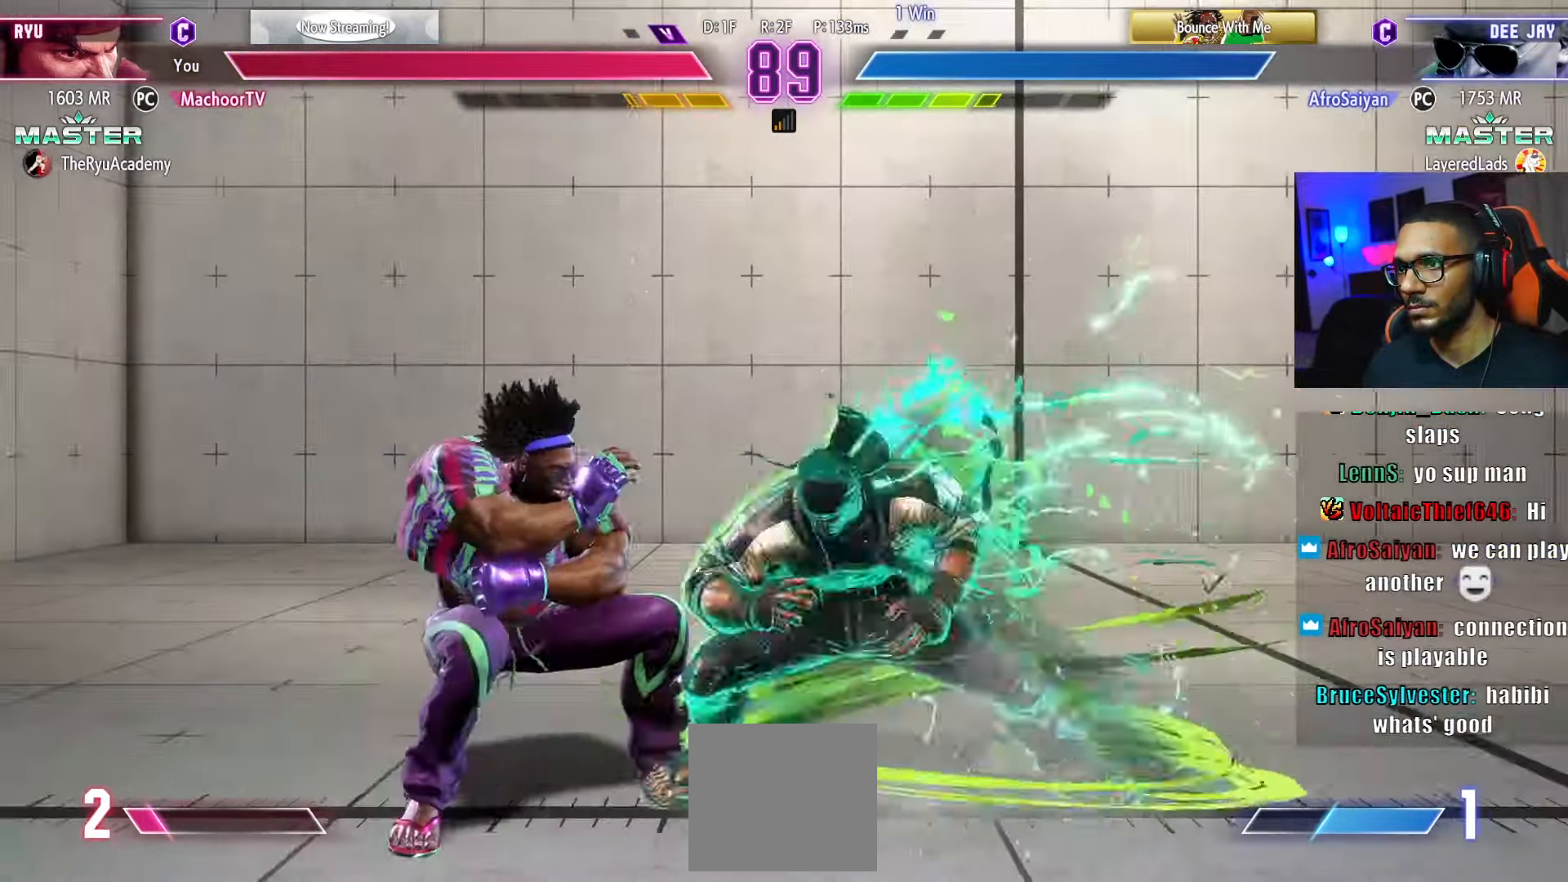
{"buttons": ["DPAD_DOWN"], "left_stick": "center", "right_stick": "center", "events": [[83, "DPAD_DOWN", "down"], [133, "TRIANGLE", "down"], [333, "TRIANGLE", "up"]]}
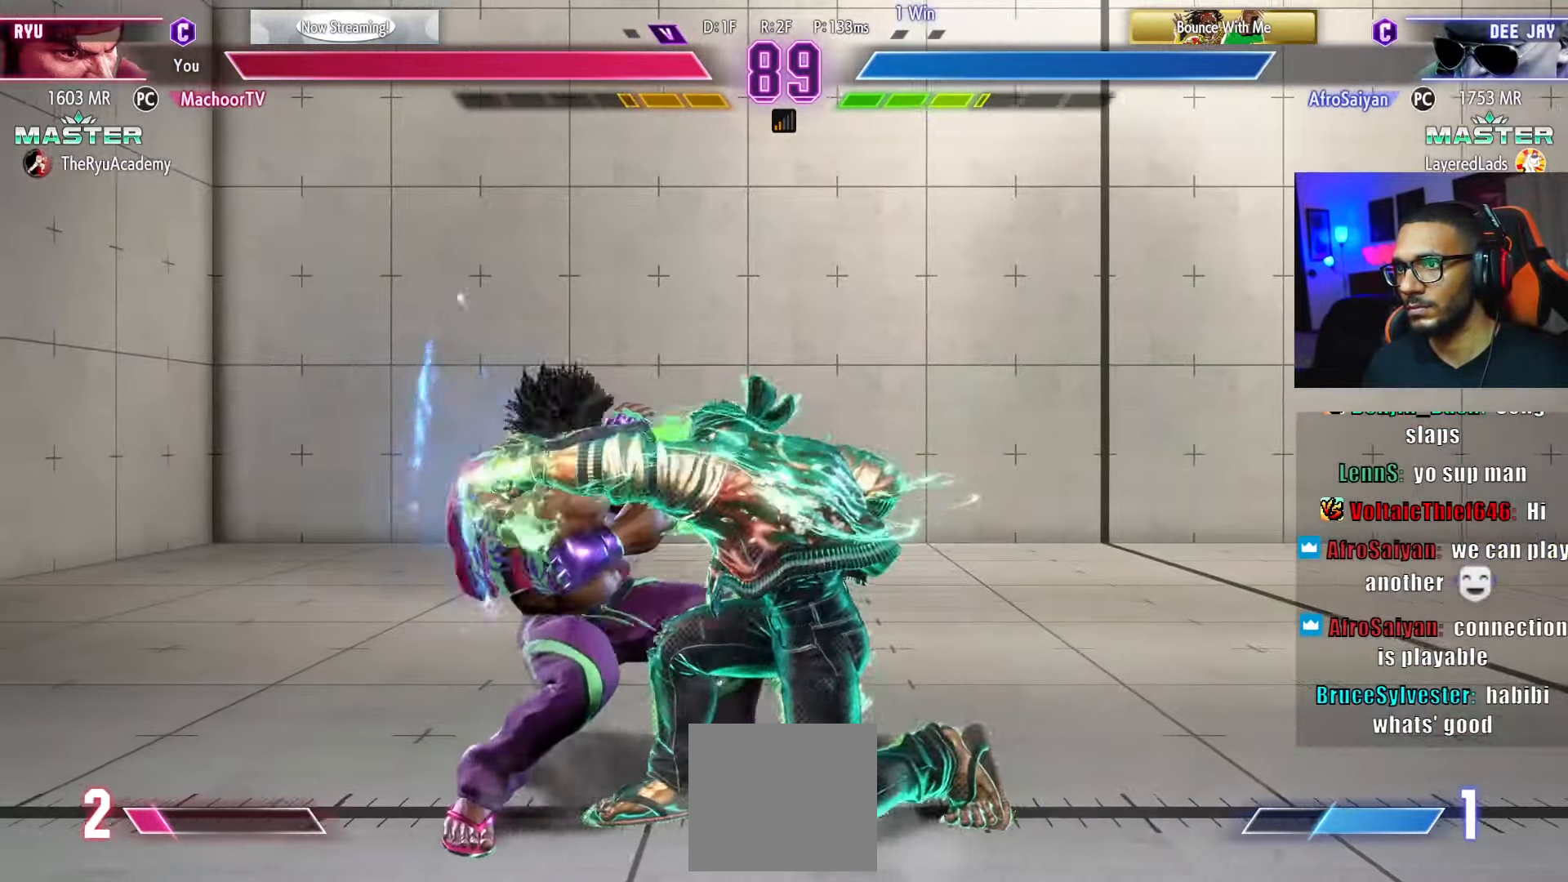
{"buttons": ["SQUARE", "DPAD_DOWN"], "left_stick": "center", "right_stick": "center", "events": [[150, "CROSS", "down"], [233, "CROSS", "up"], [450, "SQUARE", "down"]]}
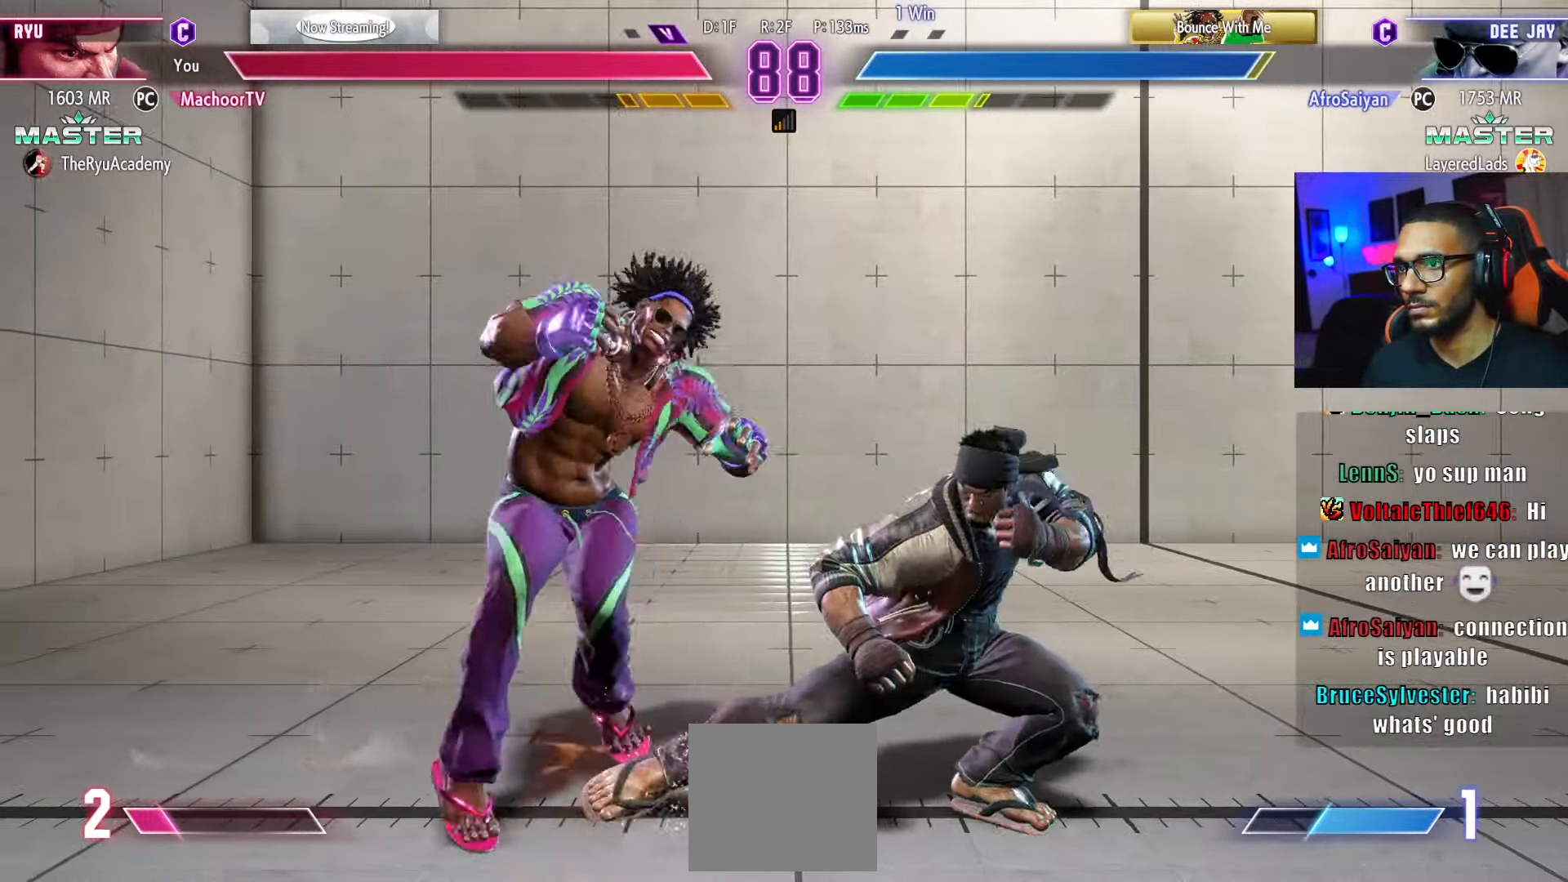
{"buttons": [], "left_stick": "center", "right_stick": "center", "events": [[33, "DPAD_RIGHT", "down"], [50, "SQUARE", "up"], [67, "DPAD_DOWN", "up"], [117, "CROSS", "down"], [117, "DPAD_RIGHT", "up"], [183, "CROSS", "up"], [217, "DPAD_RIGHT", "down"], [317, "DPAD_RIGHT", "up"], [450, "DPAD_RIGHT", "down"], [467, "DPAD_RIGHT", "up"]]}
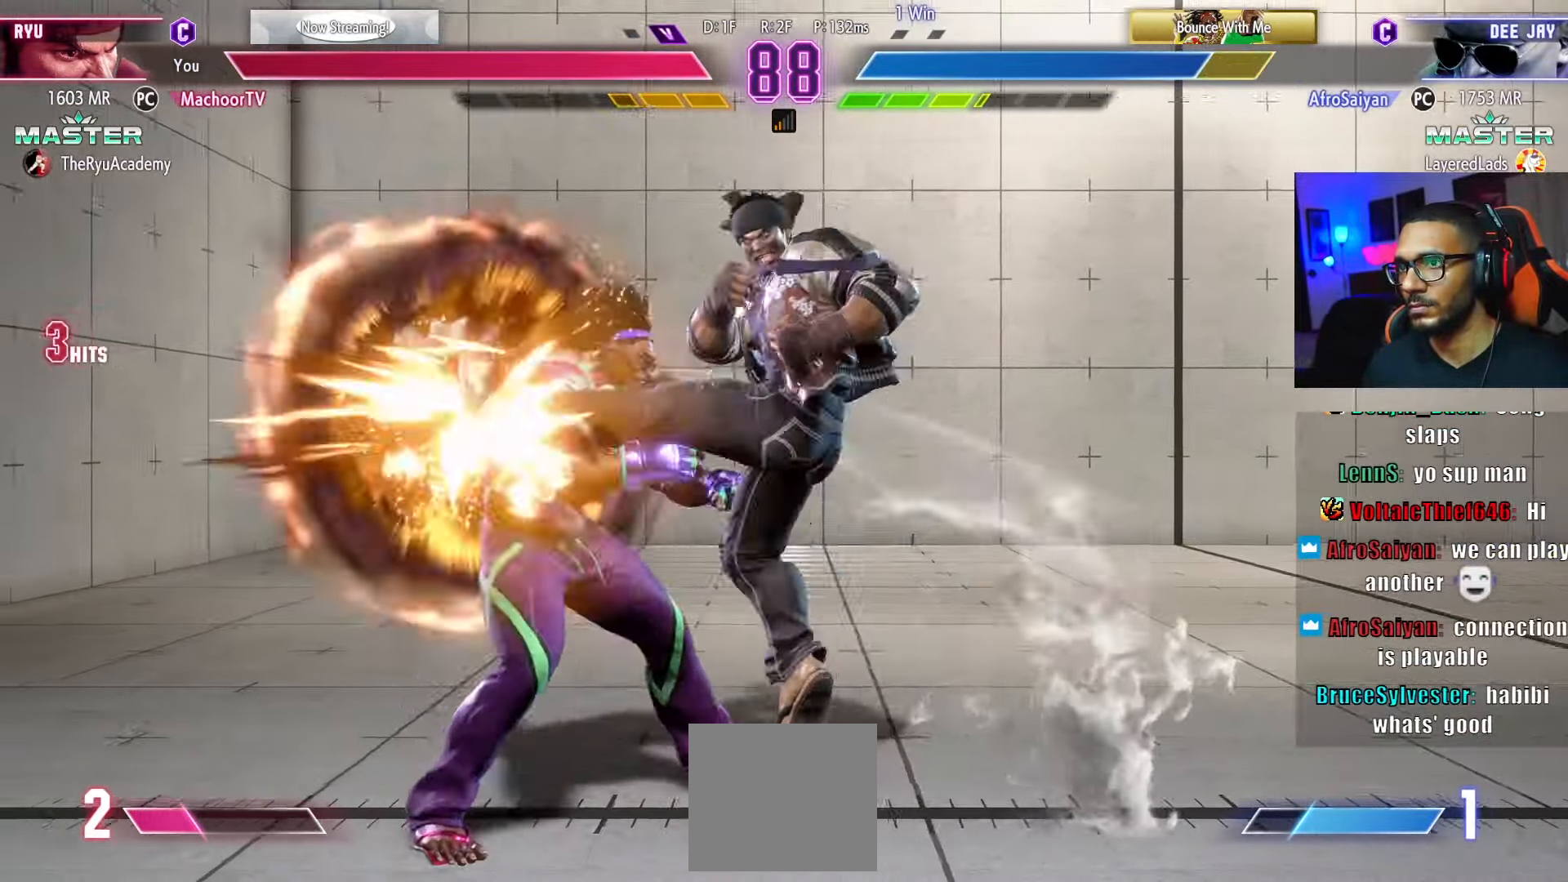
{"buttons": [], "left_stick": "center", "right_stick": "center", "events": []}
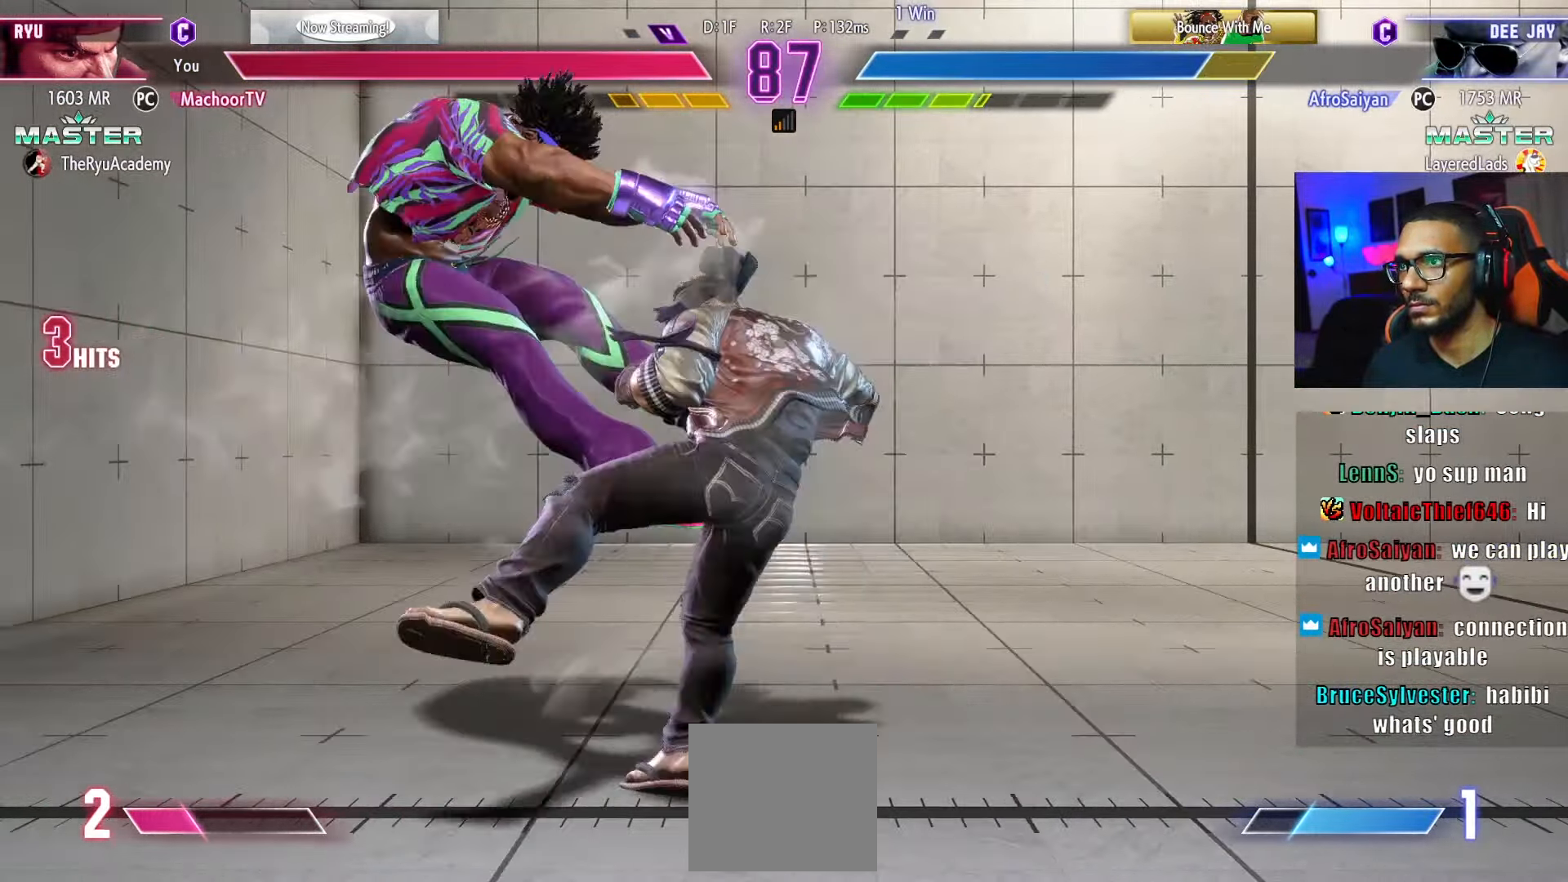
{"buttons": ["DPAD_LEFT"], "left_stick": "center", "right_stick": "center", "events": [[100, "DPAD_LEFT", "down"], [167, "DPAD_LEFT", "up"], [233, "DPAD_LEFT", "down"]]}
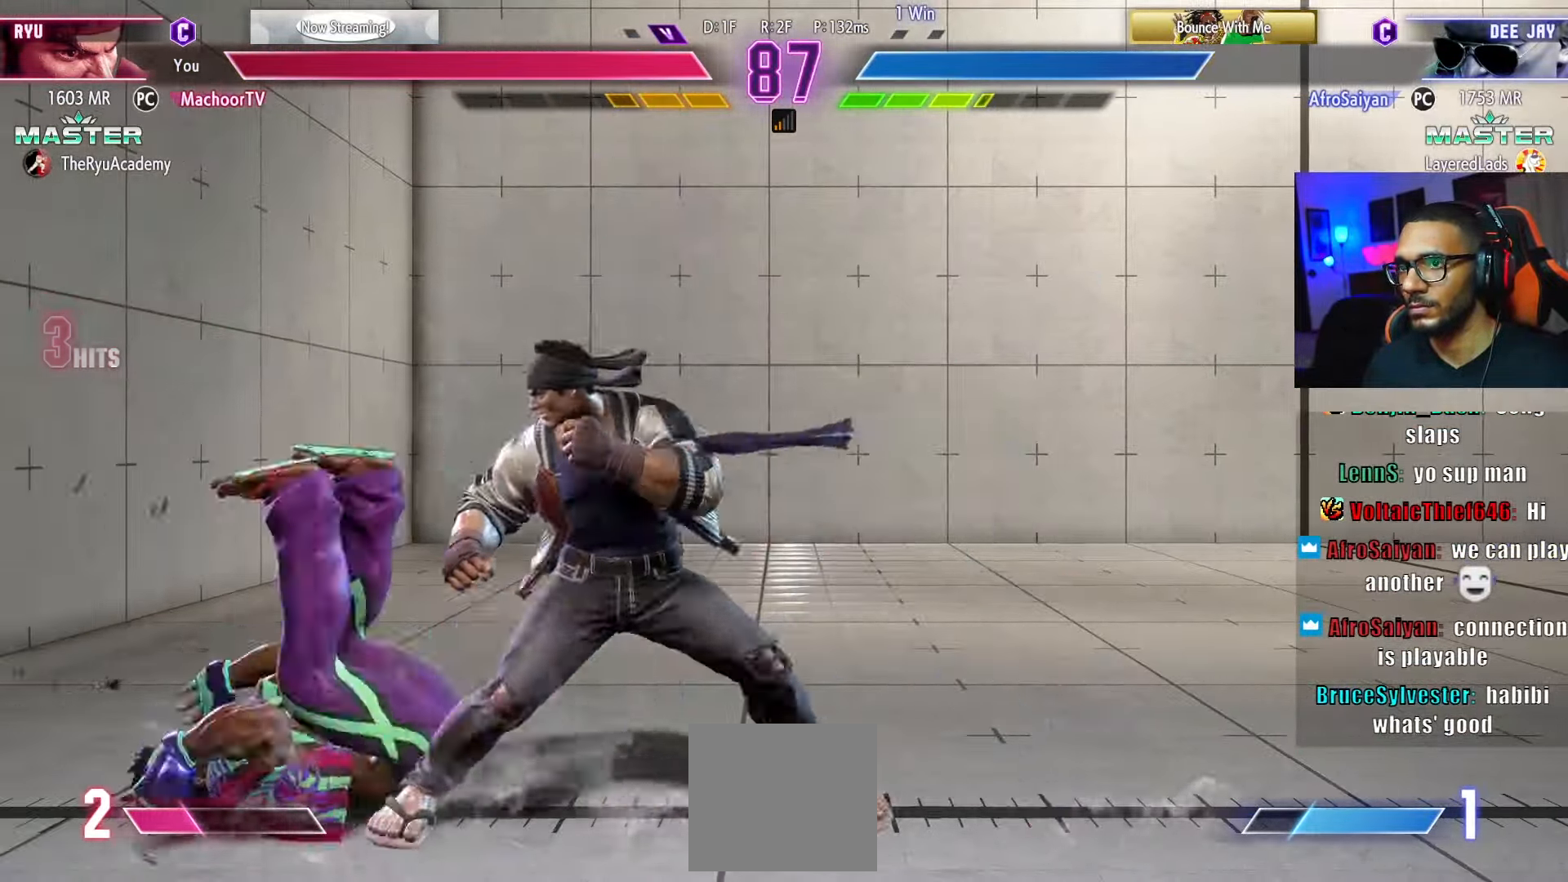
{"buttons": ["DPAD_DOWN", "DPAD_RIGHT"], "left_stick": "center", "right_stick": "center", "events": [[83, "R1", "down"], [200, "R1", "up"], [250, "DPAD_LEFT", "up"], [284, "DPAD_DOWN", "down"], [317, "DPAD_RIGHT", "down"]]}
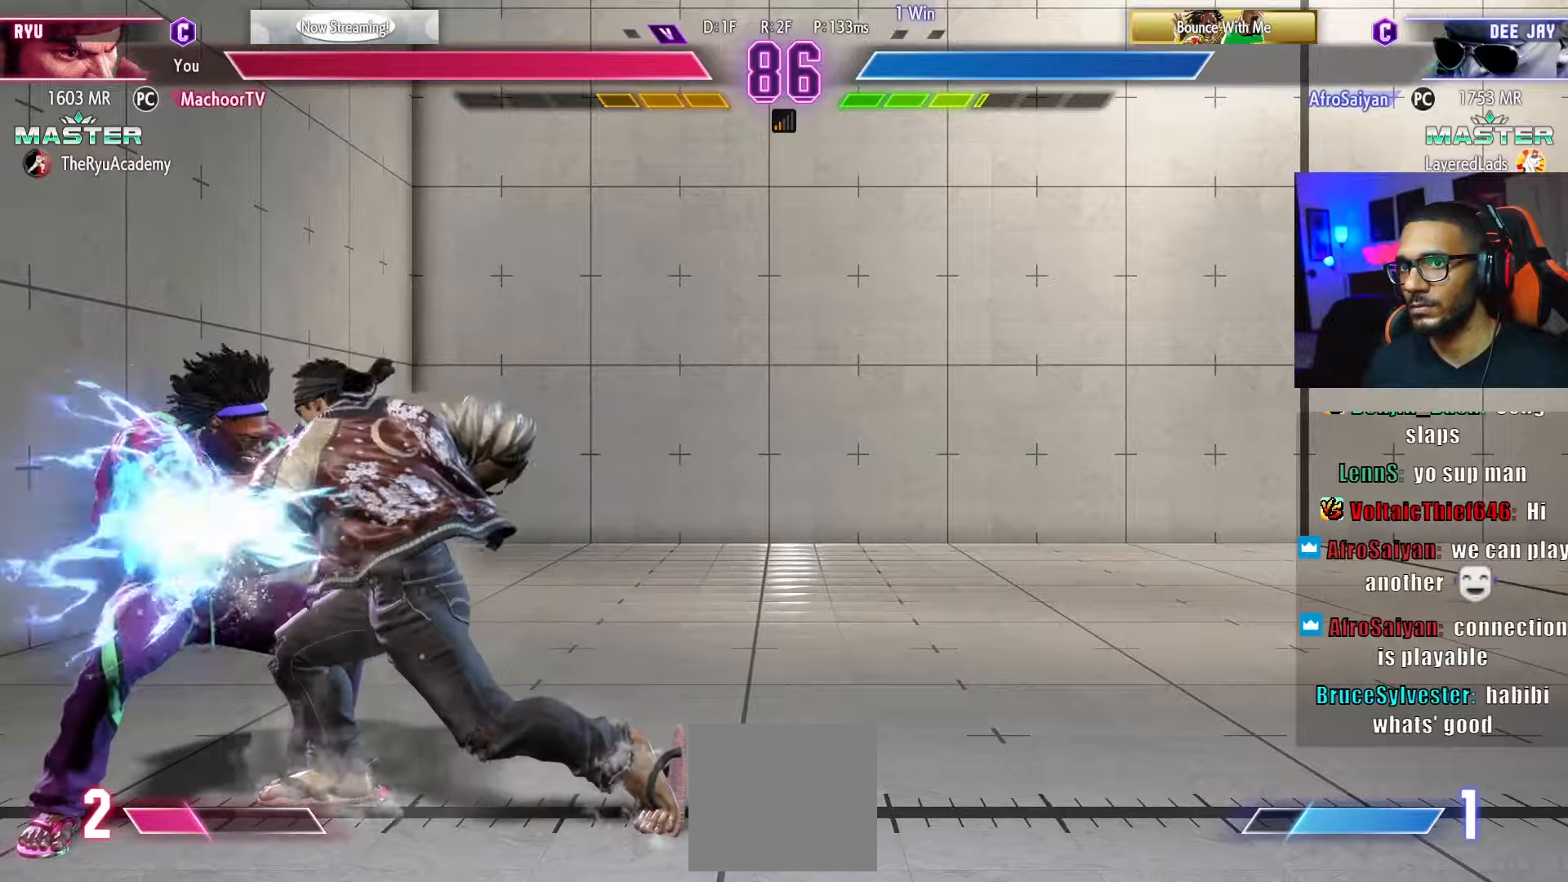
{"buttons": [], "left_stick": "center", "right_stick": "center", "events": [[67, "DPAD_RIGHT", "up"], [134, "DPAD_DOWN", "up"]]}
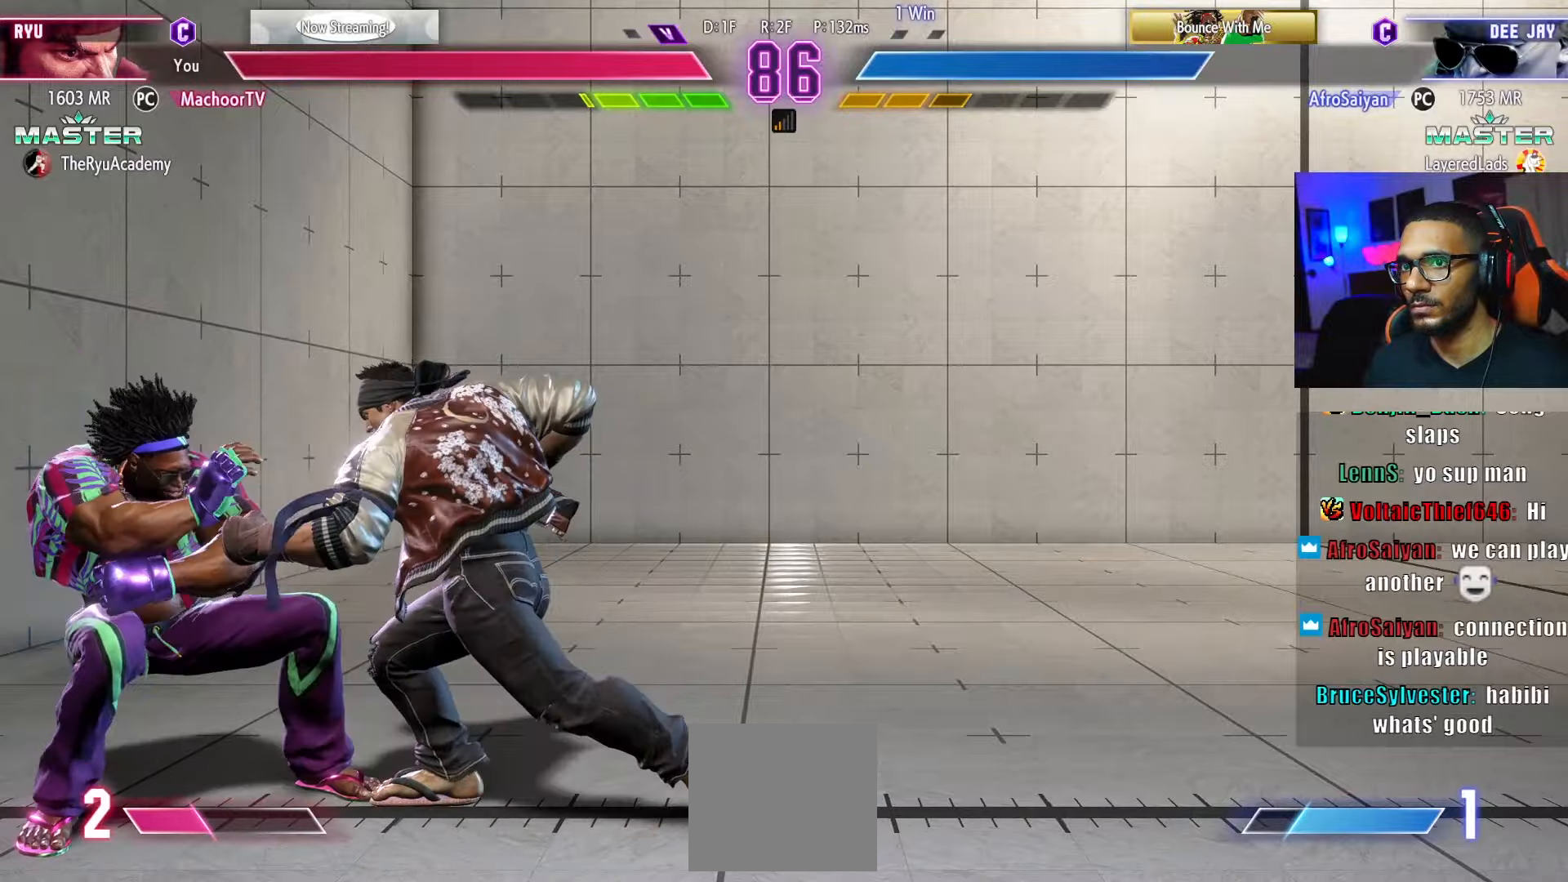
{"buttons": [], "left_stick": "center", "right_stick": "center", "events": [[117, "DPAD_LEFT", "down"], [217, "SQUARE", "down"], [234, "DPAD_LEFT", "up"], [317, "SQUARE", "up"]]}
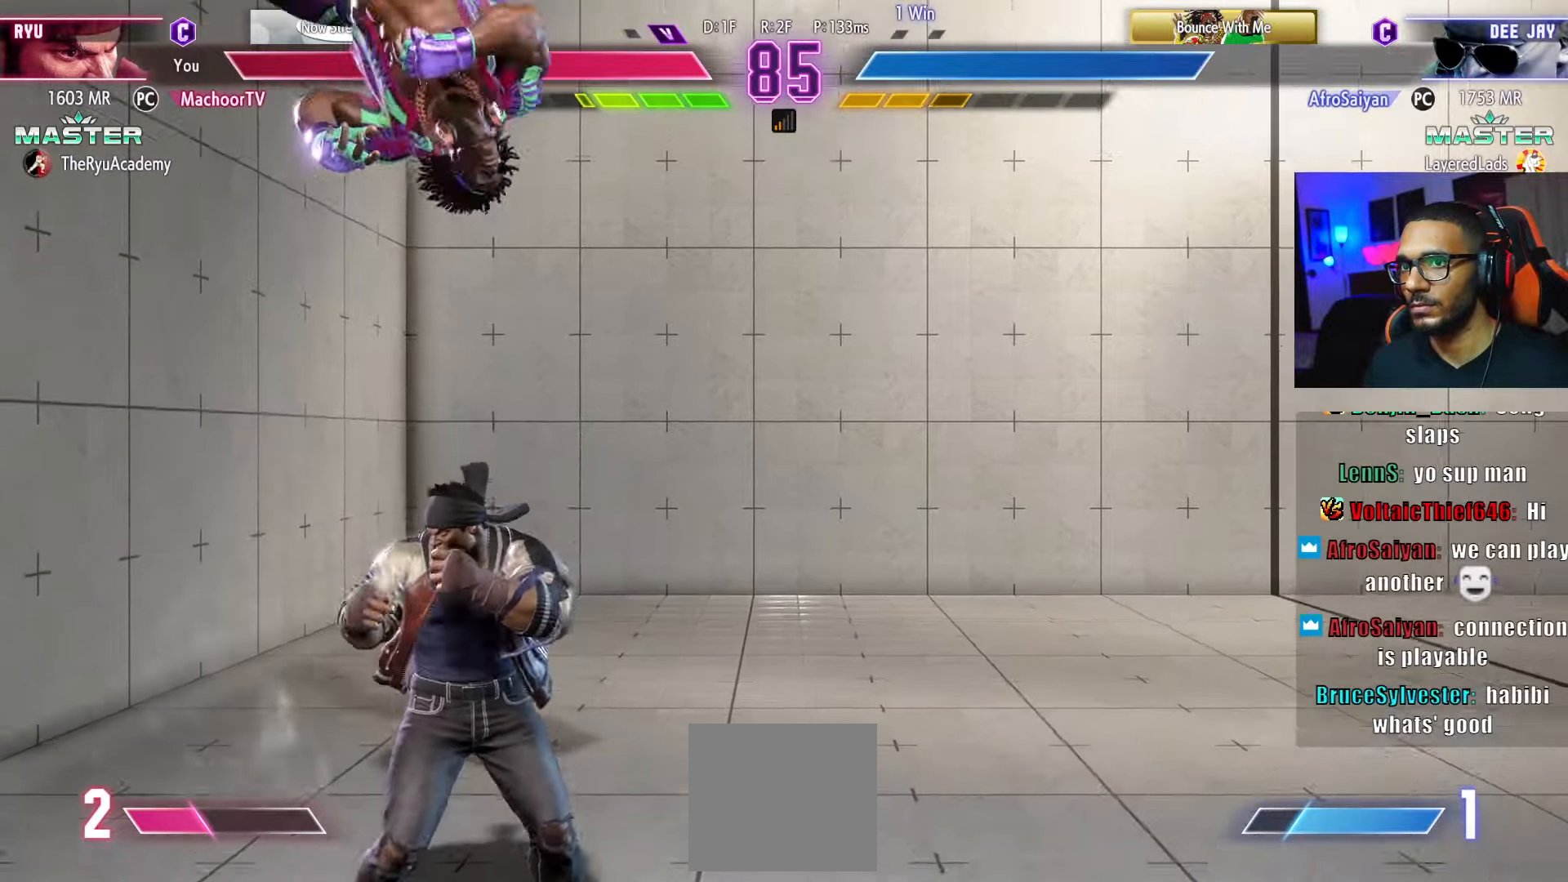
{"buttons": [], "left_stick": "center", "right_stick": "center", "events": [[34, "DPAD_LEFT", "down"], [134, "DPAD_DOWN", "down"], [150, "DPAD_LEFT", "up"], [167, "DPAD_RIGHT", "down"], [250, "SQUARE", "down"], [267, "DPAD_RIGHT", "up"], [300, "SQUARE", "up"], [350, "DPAD_DOWN", "up"]]}
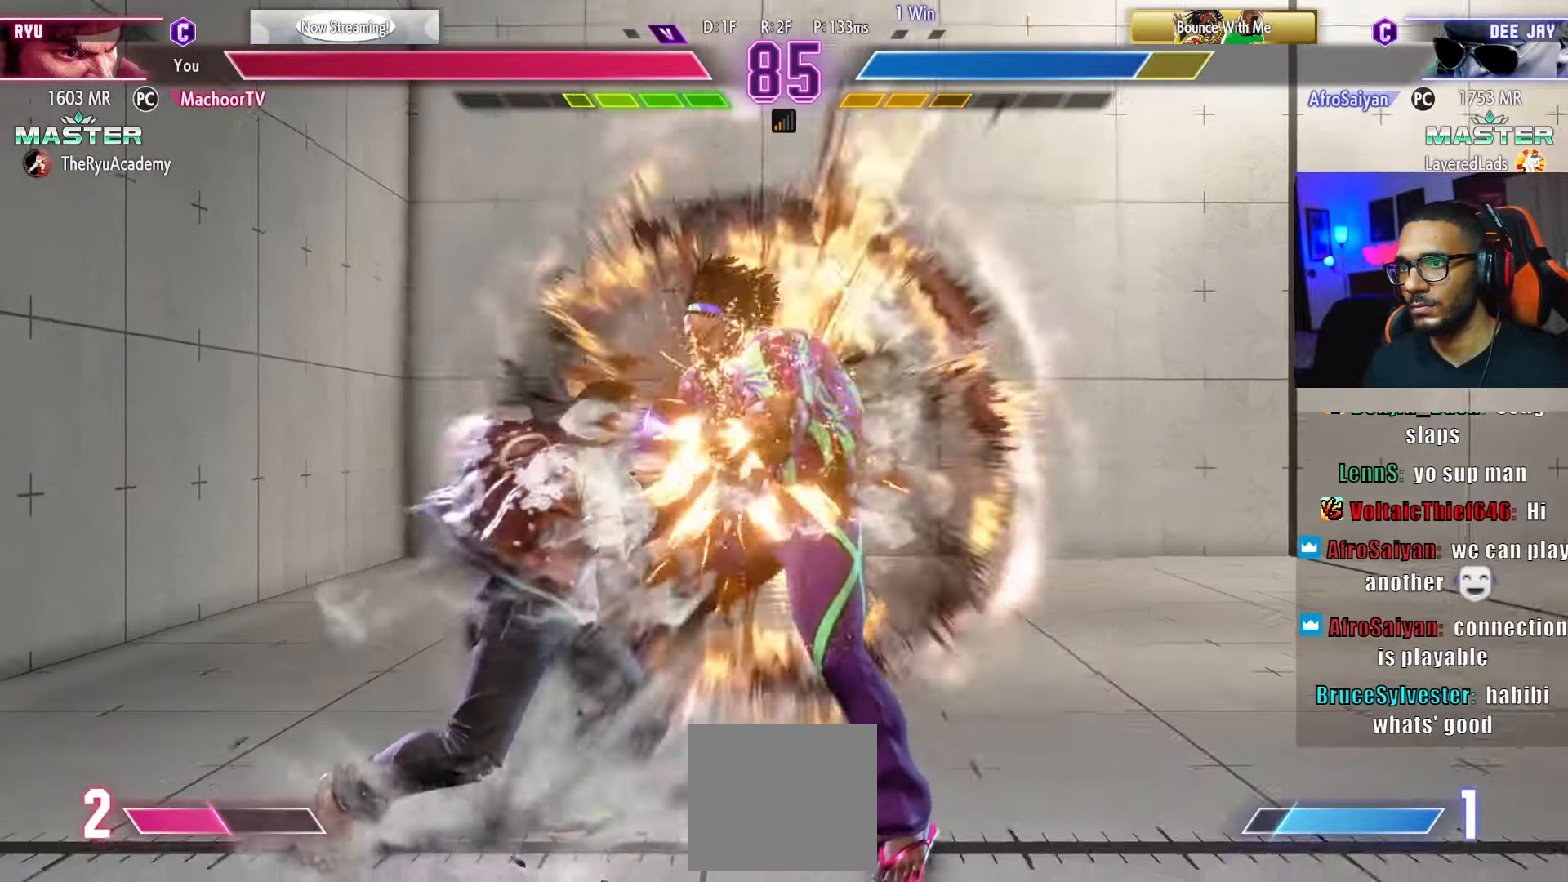
{"buttons": ["CIRCLE", "TRIANGLE"], "left_stick": "center", "right_stick": "center", "events": [[300, "CIRCLE", "down"], [300, "TRIANGLE", "down"]]}
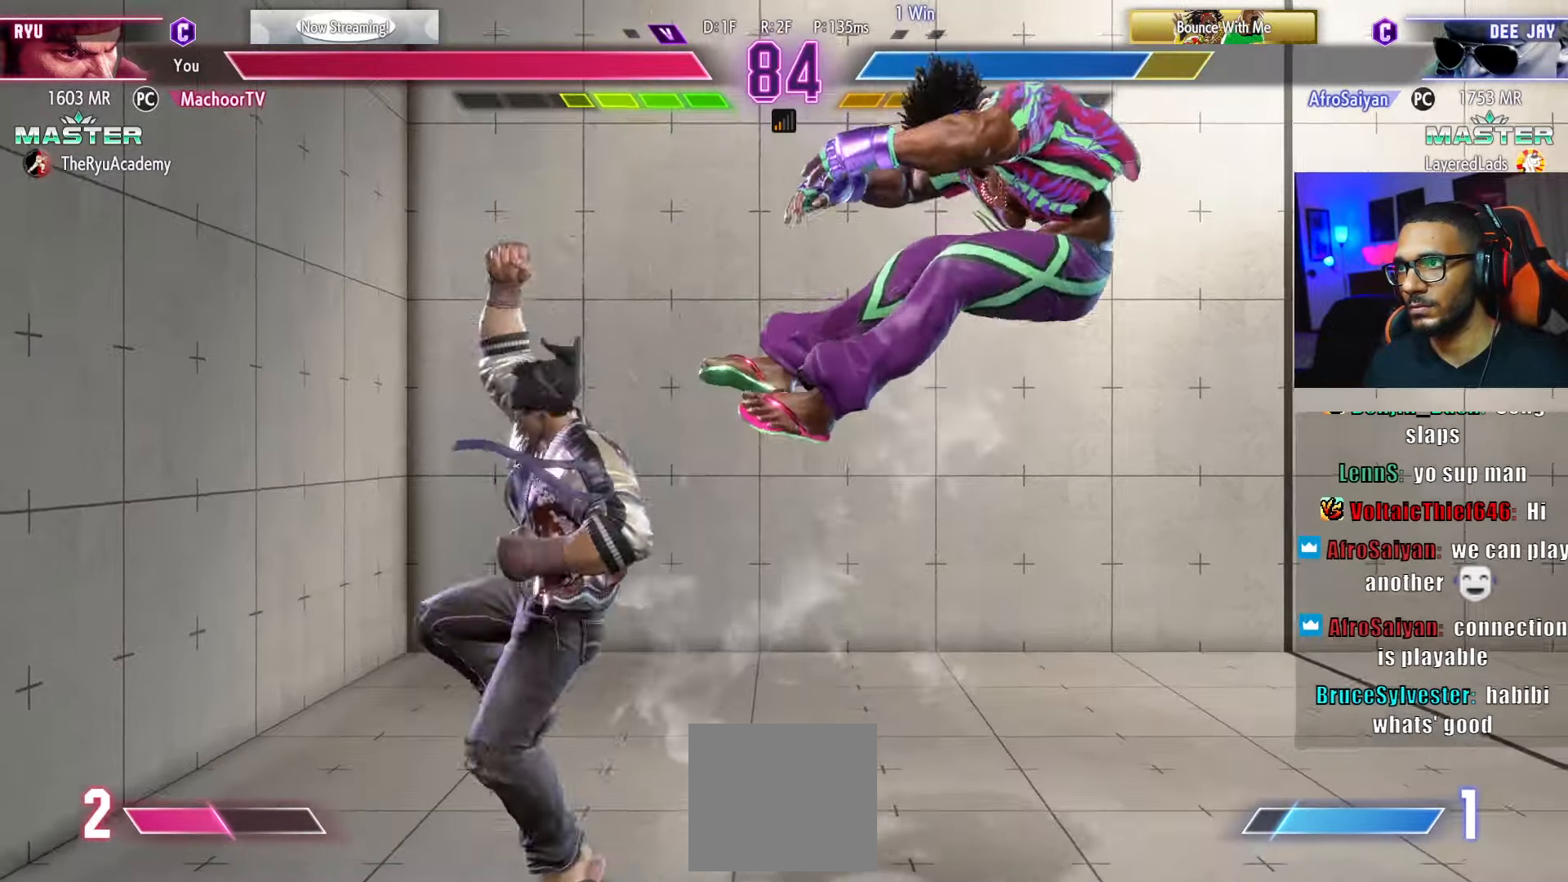
{"buttons": [], "left_stick": "center", "right_stick": "center", "events": [[134, "DPAD_RIGHT", "down"], [200, "DPAD_RIGHT", "up"], [250, "DPAD_RIGHT", "down"], [384, "DPAD_RIGHT", "up"], [400, "CIRCLE", "up"], [400, "TRIANGLE", "up"]]}
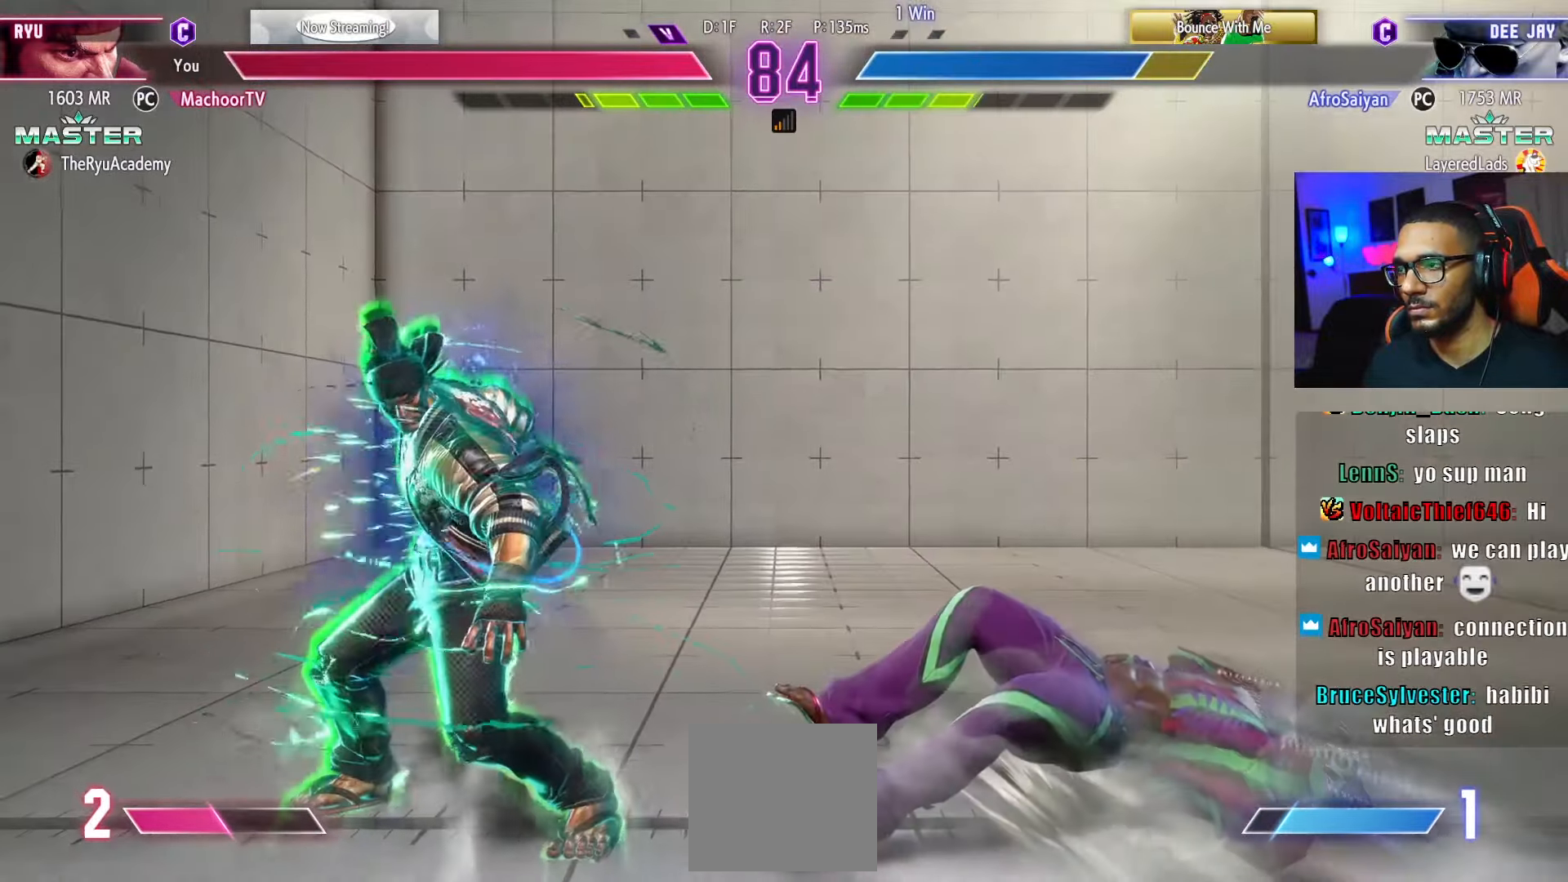
{"buttons": ["DPAD_RIGHT"], "left_stick": "center", "right_stick": "center", "events": [[250, "DPAD_RIGHT", "down"], [300, "TRIANGLE", "down"], [434, "TRIANGLE", "up"]]}
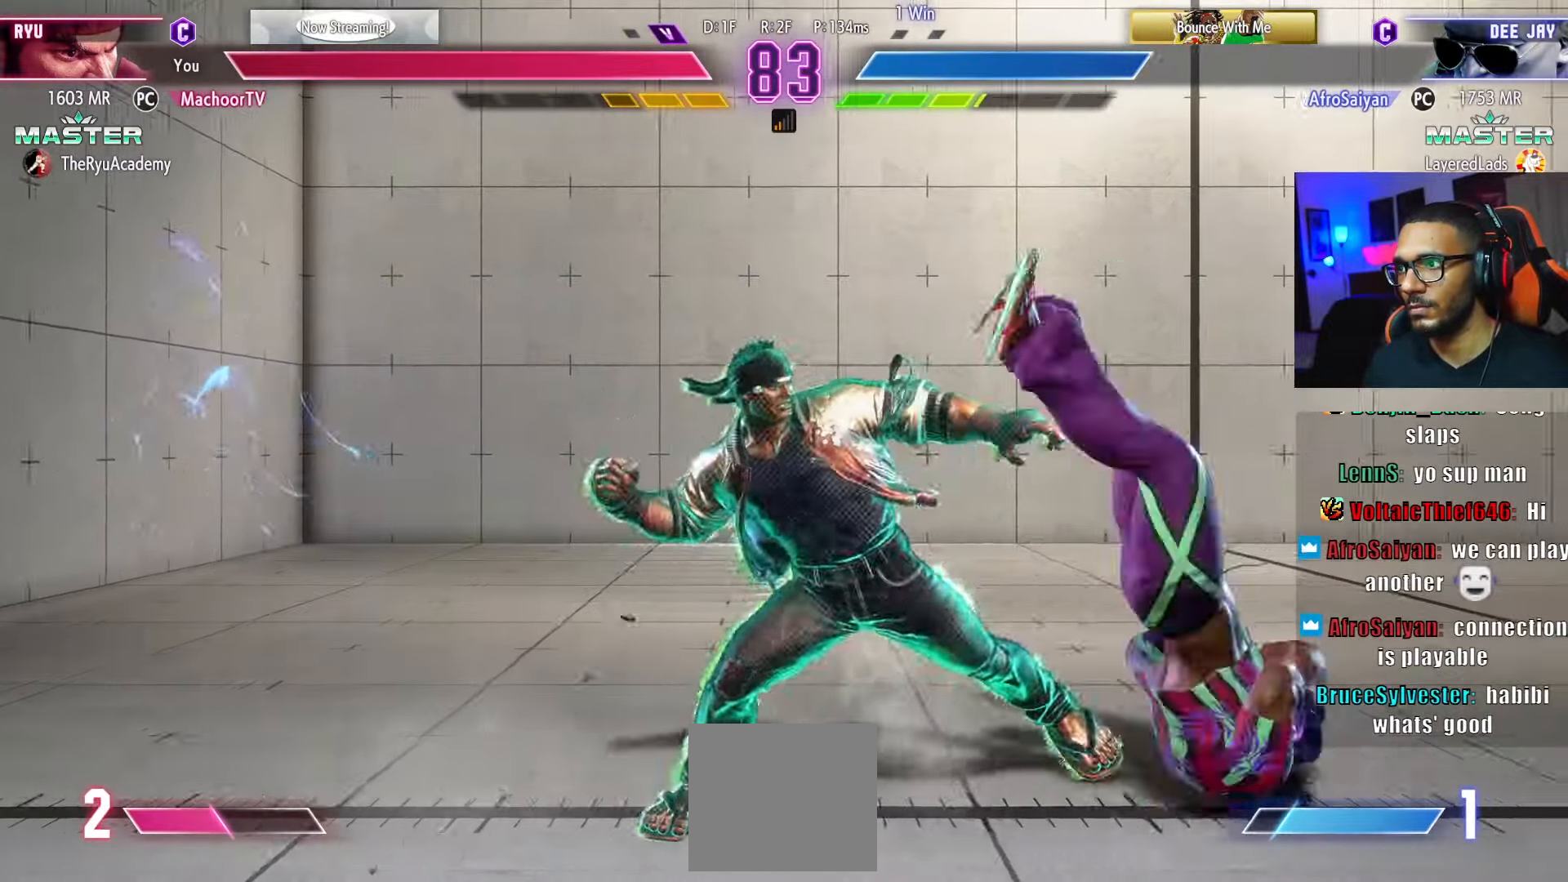
{"buttons": ["DPAD_DOWN"], "left_stick": "center", "right_stick": "center", "events": [[17, "DPAD_RIGHT", "up"], [50, "DPAD_DOWN", "down"], [67, "DPAD_LEFT", "down"], [350, "DPAD_LEFT", "up"]]}
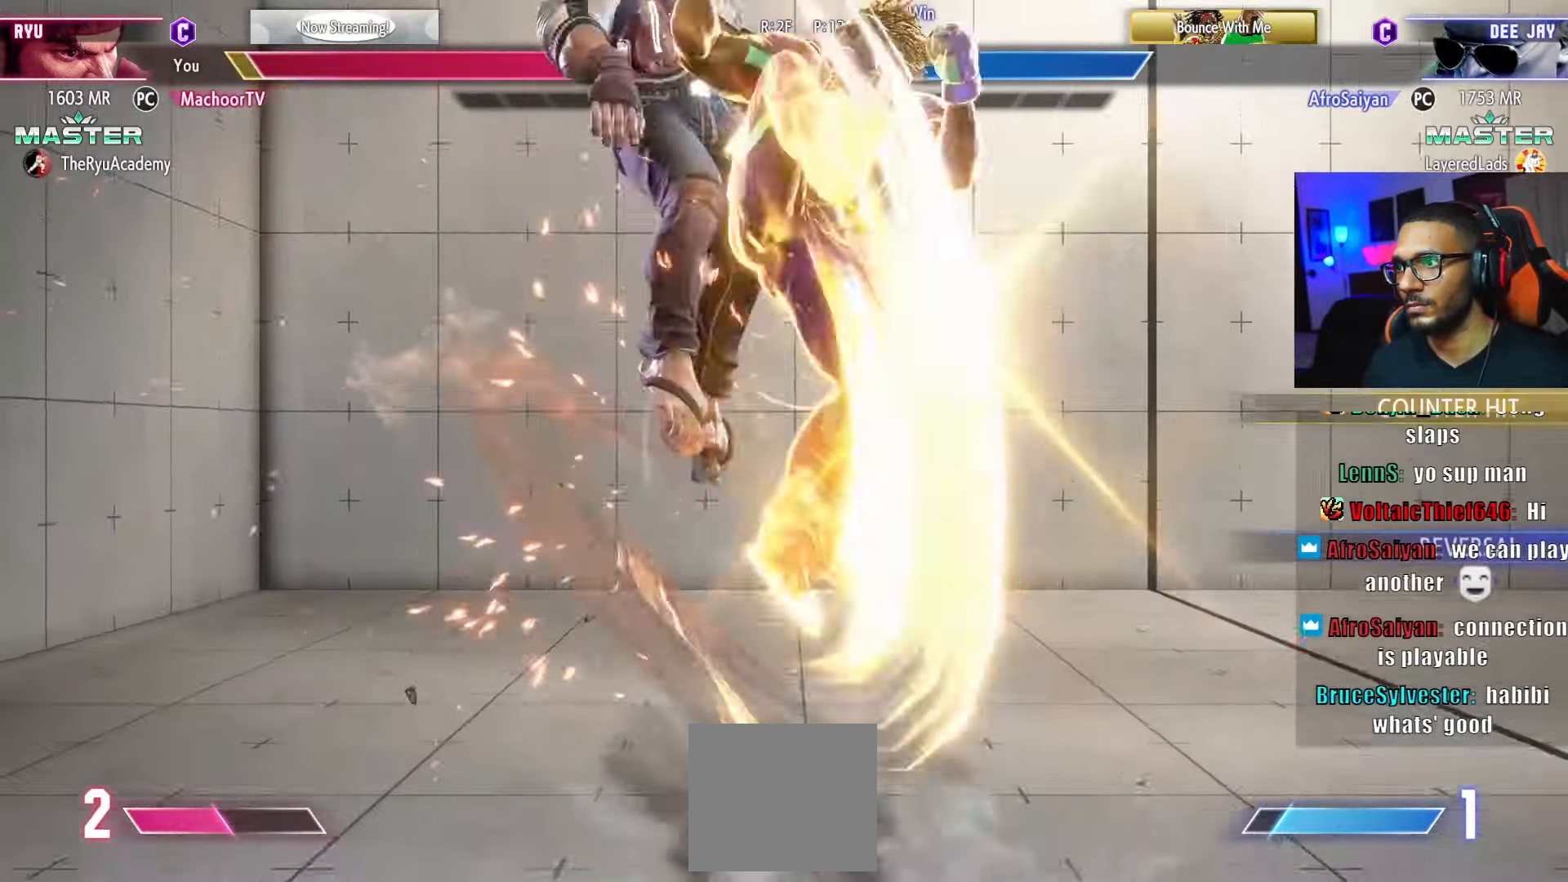
{"buttons": ["DPAD_DOWN", "DPAD_LEFT"], "left_stick": "center", "right_stick": "center", "events": [[100, "DPAD_LEFT", "down"], [150, "DPAD_DOWN", "up"], [150, "L1", "down"], [200, "DPAD_LEFT", "up"], [217, "L1", "up"], [300, "DPAD_LEFT", "down"], [300, "L1", "down"], [484, "L1", "up"], [500, "DPAD_DOWN", "down"]]}
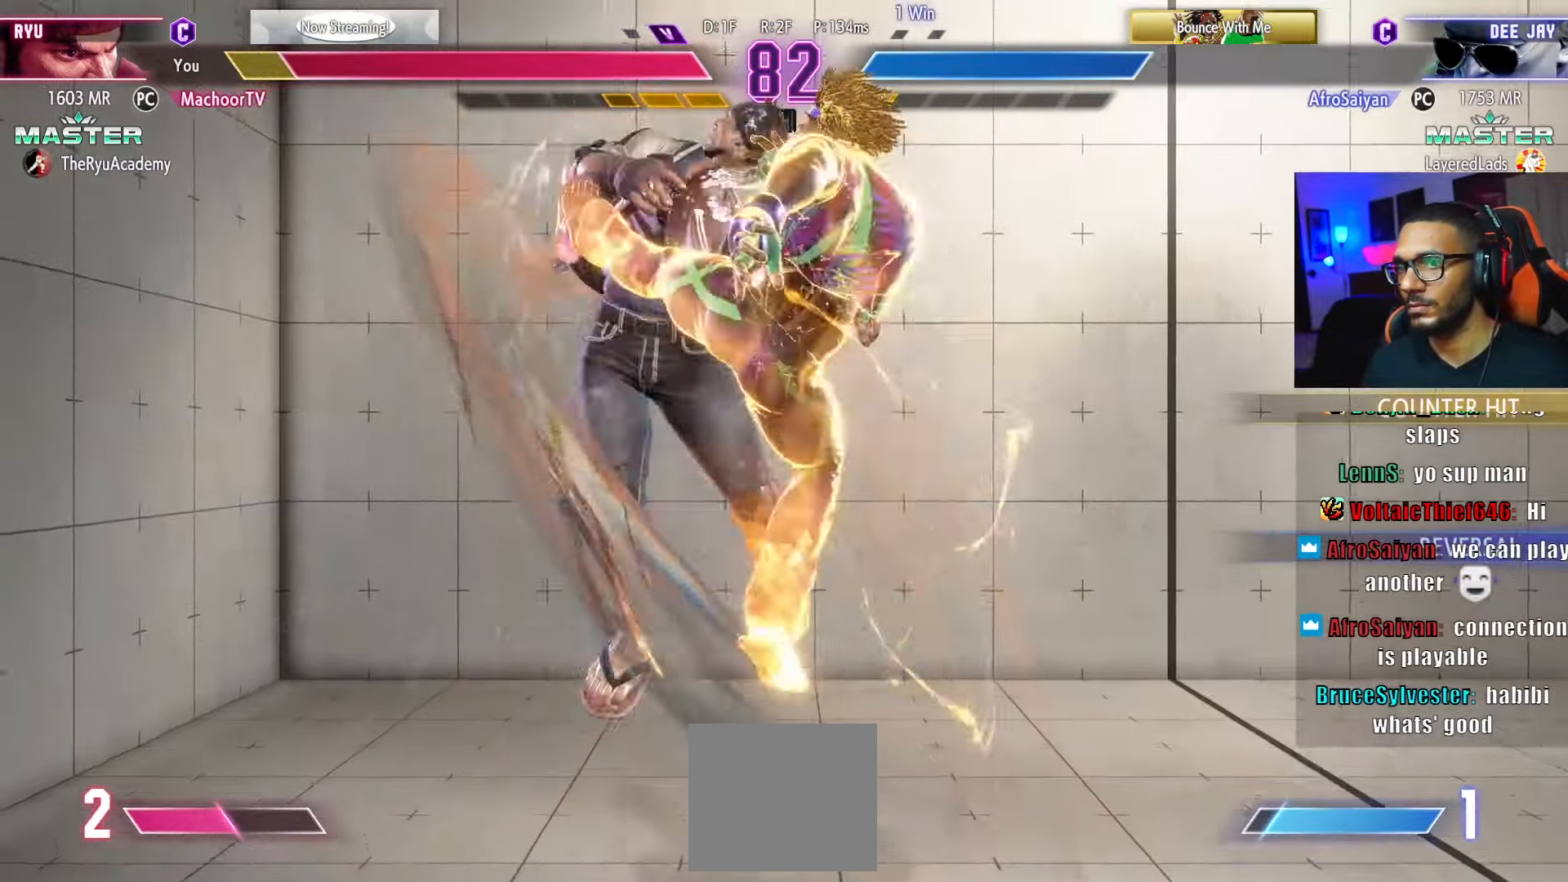
{"buttons": [], "left_stick": "center", "right_stick": "center", "events": [[34, "L1", "down"], [100, "L1", "up"], [150, "L1", "down"], [200, "DPAD_LEFT", "up"], [200, "L1", "up"], [267, "DPAD_LEFT", "down"], [267, "L1", "down"], [317, "DPAD_LEFT", "up"], [334, "DPAD_DOWN", "up"], [334, "L1", "up"], [384, "DPAD_DOWN", "down"], [384, "L1", "down"], [400, "DPAD_LEFT", "down"], [434, "DPAD_LEFT", "up"], [467, "DPAD_DOWN", "up"], [467, "L1", "up"]]}
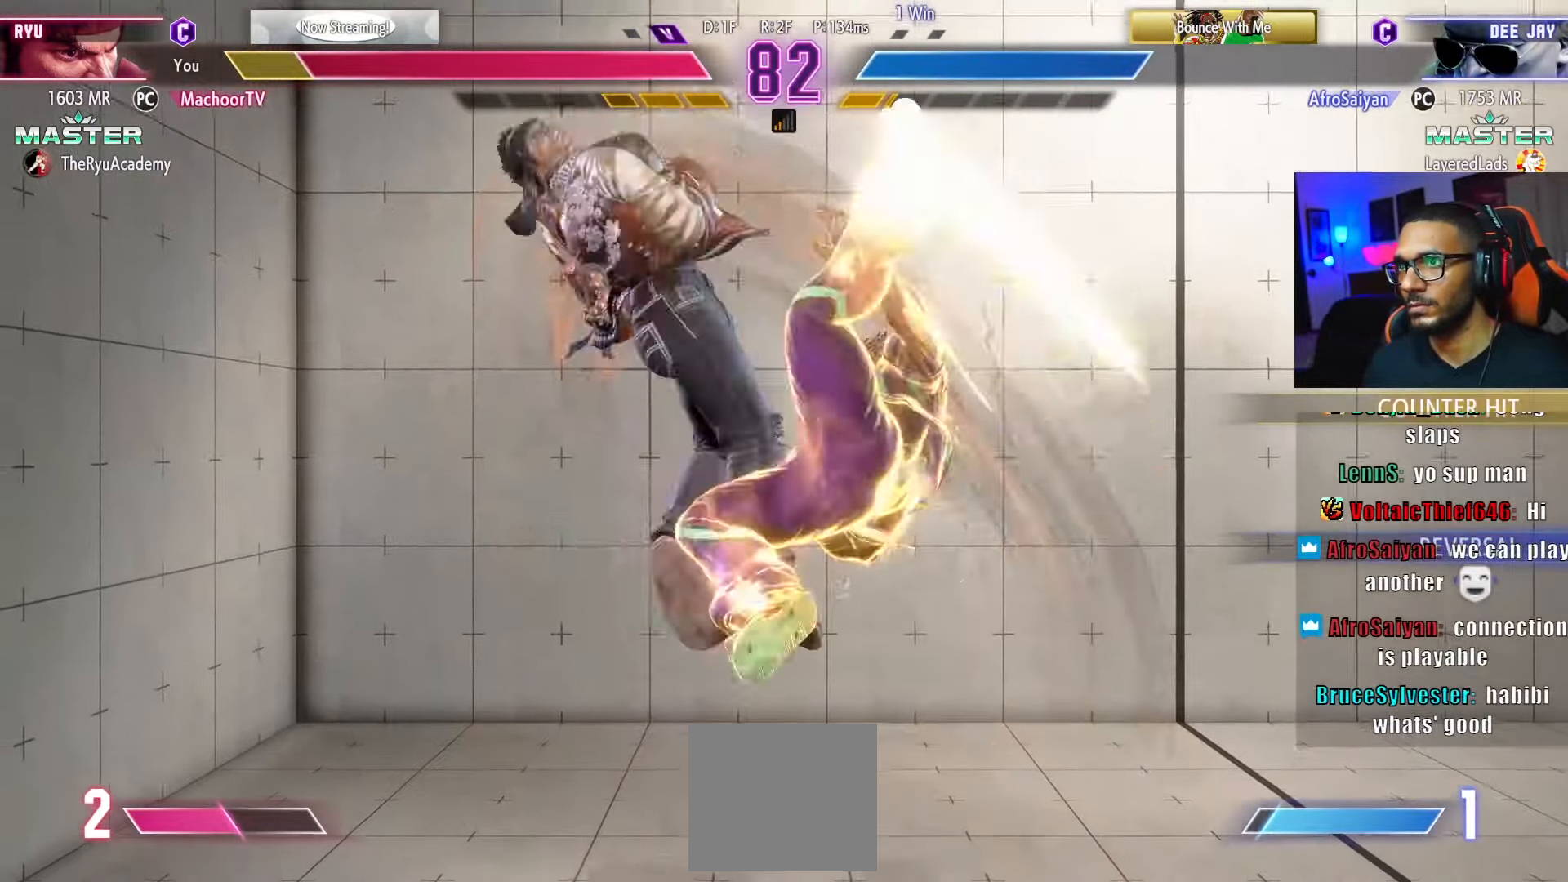
{"buttons": [], "left_stick": "center", "right_stick": "center", "events": [[17, "DPAD_DOWN", "down"], [17, "L1", "down"], [100, "L1", "up"], [117, "DPAD_DOWN", "up"], [134, "DPAD_DOWN", "down"], [150, "L1", "down"], [234, "DPAD_DOWN", "up"], [234, "L1", "up"], [267, "DPAD_DOWN", "down"], [284, "L1", "down"], [334, "L1", "up"], [367, "DPAD_DOWN", "up"], [384, "DPAD_DOWN", "down"], [400, "L1", "down"], [484, "L1", "up"], [500, "DPAD_DOWN", "up"]]}
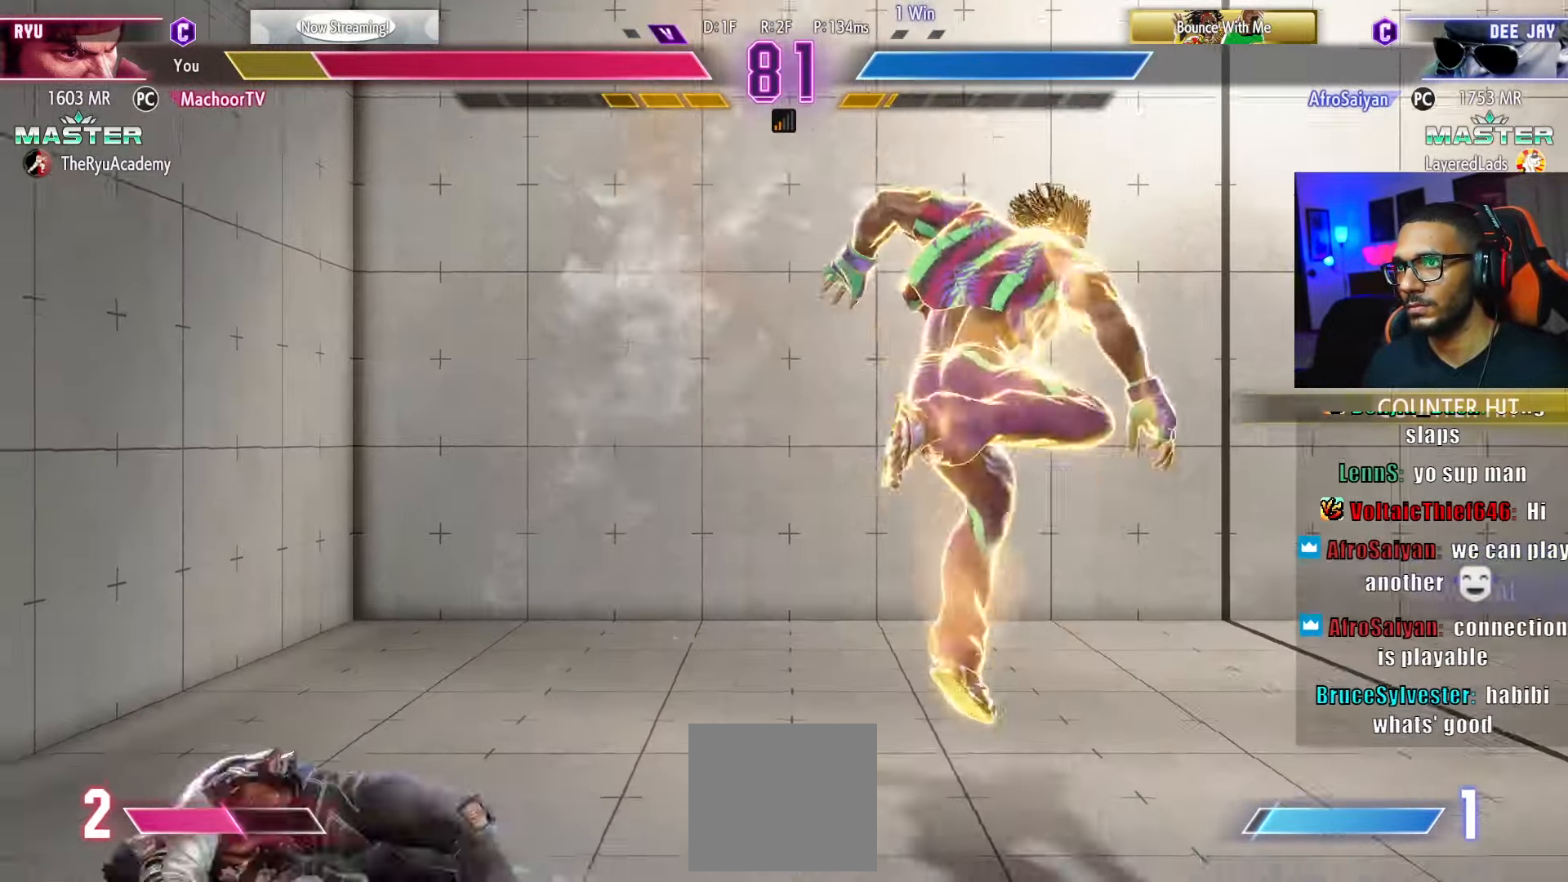
{"buttons": ["DPAD_LEFT"], "left_stick": "center", "right_stick": "center", "events": [[34, "DPAD_DOWN", "down"], [50, "L1", "down"], [100, "L1", "up"], [134, "DPAD_DOWN", "up"], [150, "DPAD_DOWN", "down"], [167, "L1", "down"], [250, "L1", "up"], [284, "DPAD_LEFT", "down"], [284, "L1", "down"], [417, "DPAD_DOWN", "up"], [434, "L1", "up"]]}
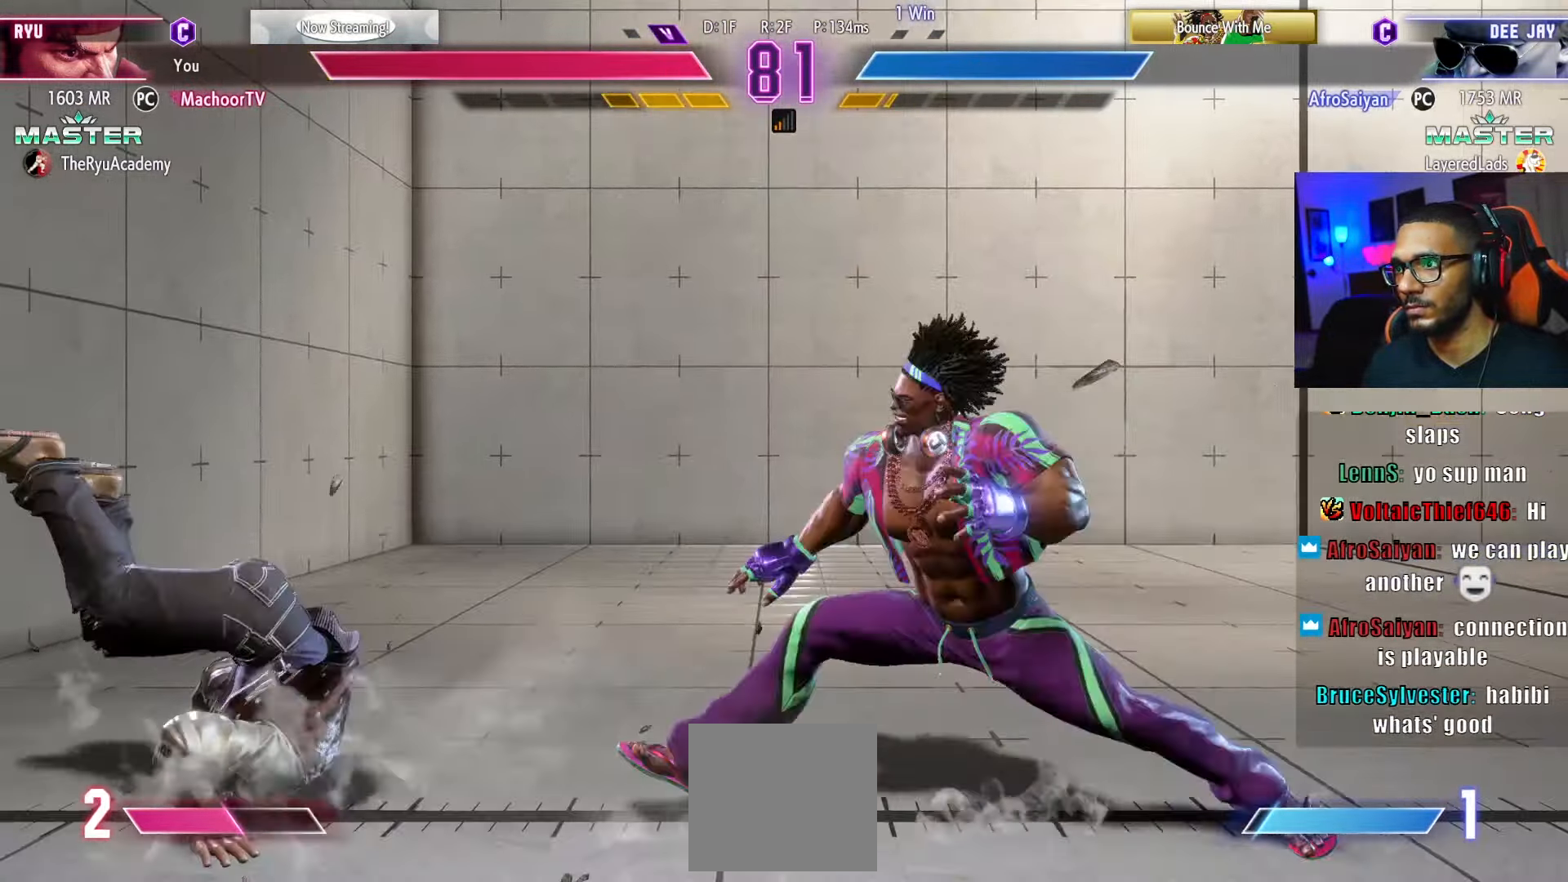
{"buttons": ["DPAD_DOWN"], "left_stick": "center", "right_stick": "center", "events": [[117, "DPAD_LEFT", "up"], [167, "DPAD_LEFT", "down"], [250, "DPAD_LEFT", "up"], [250, "TRIANGLE", "down"], [300, "TRIANGLE", "up"], [450, "DPAD_DOWN", "down"]]}
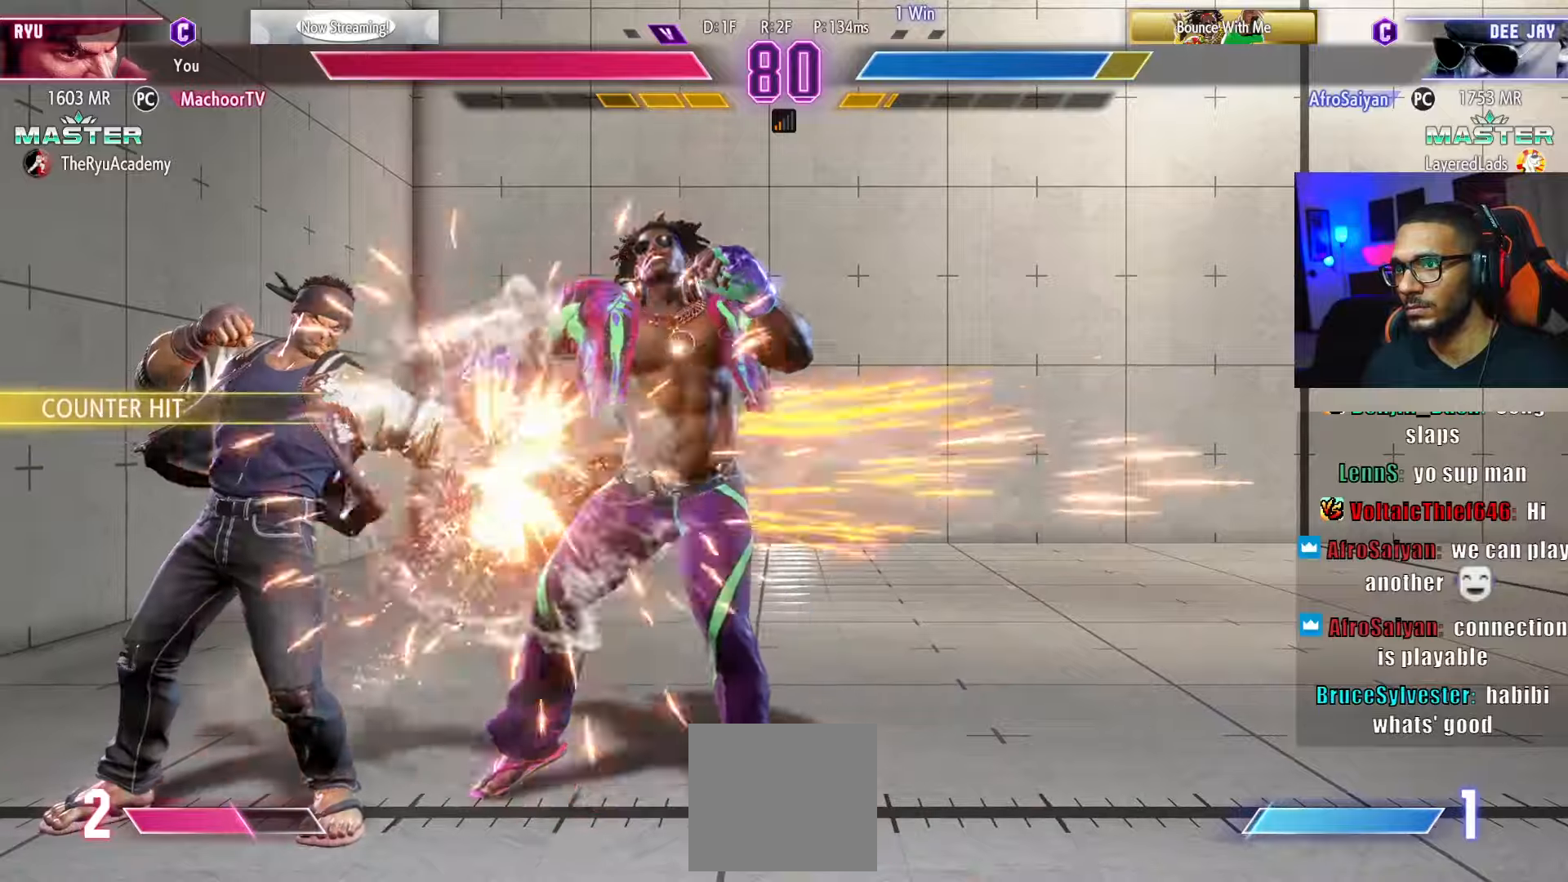
{"buttons": [], "left_stick": "center", "right_stick": "center", "events": [[50, "DPAD_LEFT", "down"], [84, "DPAD_LEFT", "up"], [267, "CIRCLE", "down"], [350, "CIRCLE", "up"], [384, "DPAD_DOWN", "up"], [384, "DPAD_LEFT", "down"], [417, "CIRCLE", "down"], [434, "DPAD_LEFT", "up"], [500, "CIRCLE", "up"]]}
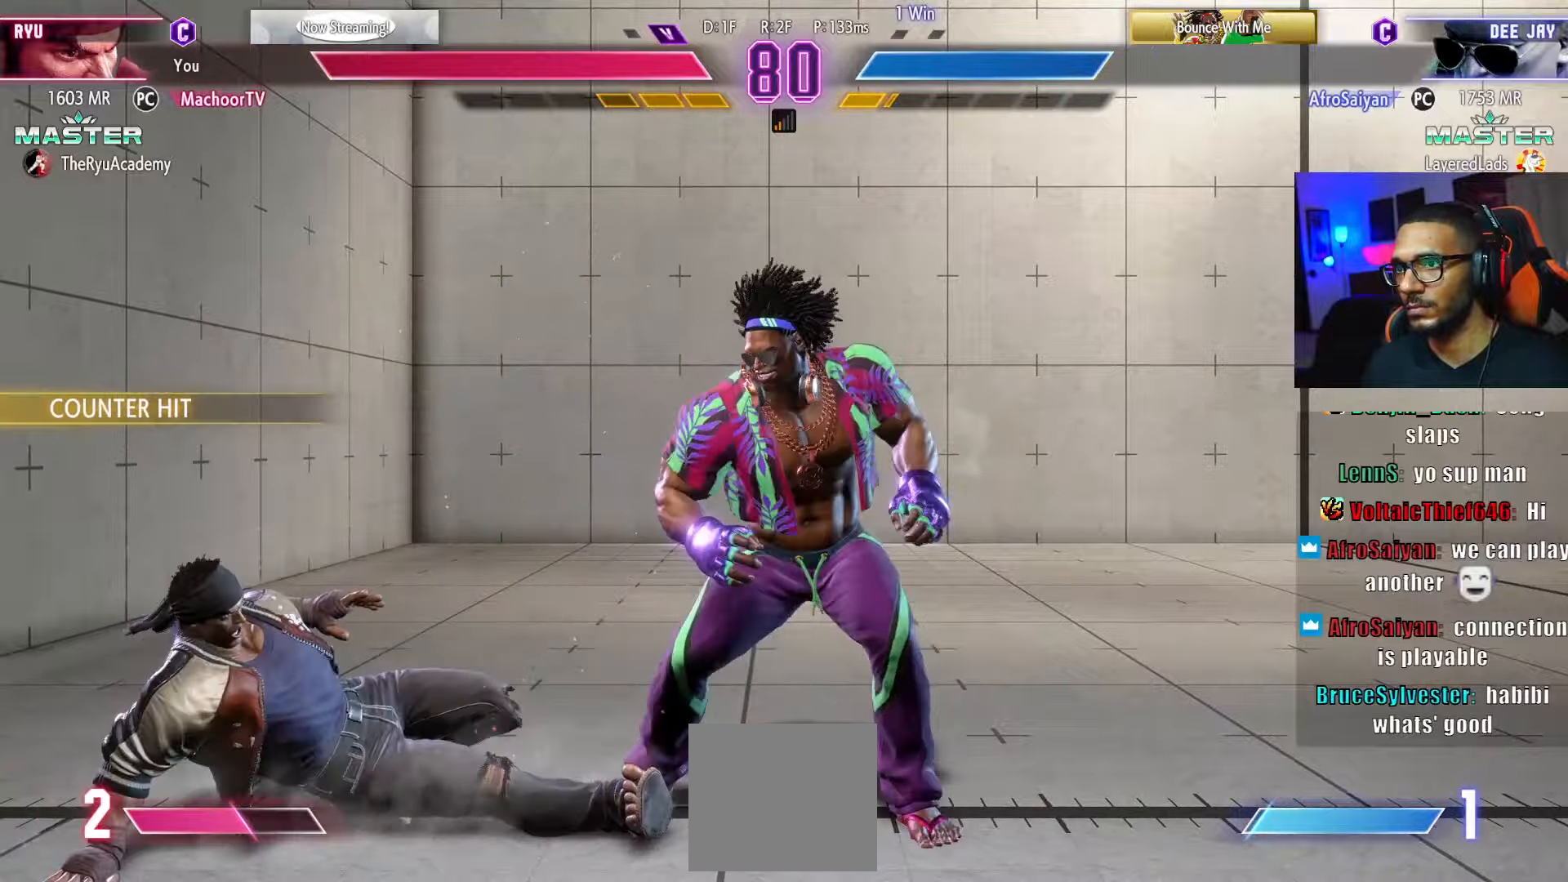
{"buttons": ["DPAD_DOWN", "DPAD_LEFT"], "left_stick": "center", "right_stick": "center", "events": [[50, "CIRCLE", "down"], [117, "CIRCLE", "up"], [150, "DPAD_DOWN", "down"], [200, "DPAD_LEFT", "down"]]}
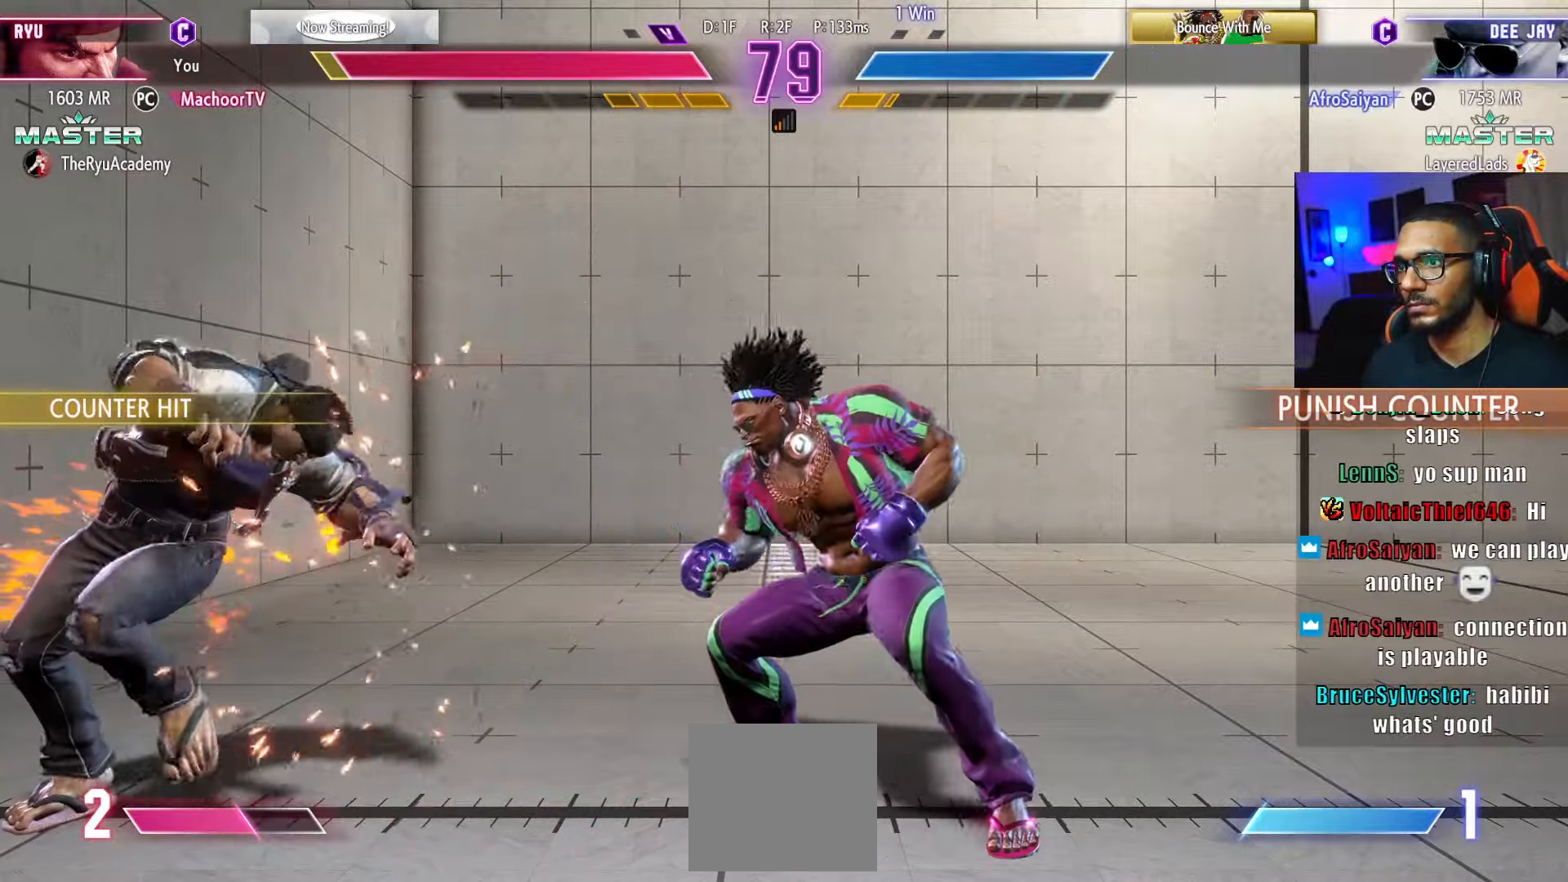
{"buttons": [], "left_stick": "center", "right_stick": "center", "events": [[17, "DPAD_DOWN", "up"], [17, "DPAD_LEFT", "up"], [67, "R1", "down"], [150, "R1", "up"], [284, "L2", "down"], [417, "L2", "up"]]}
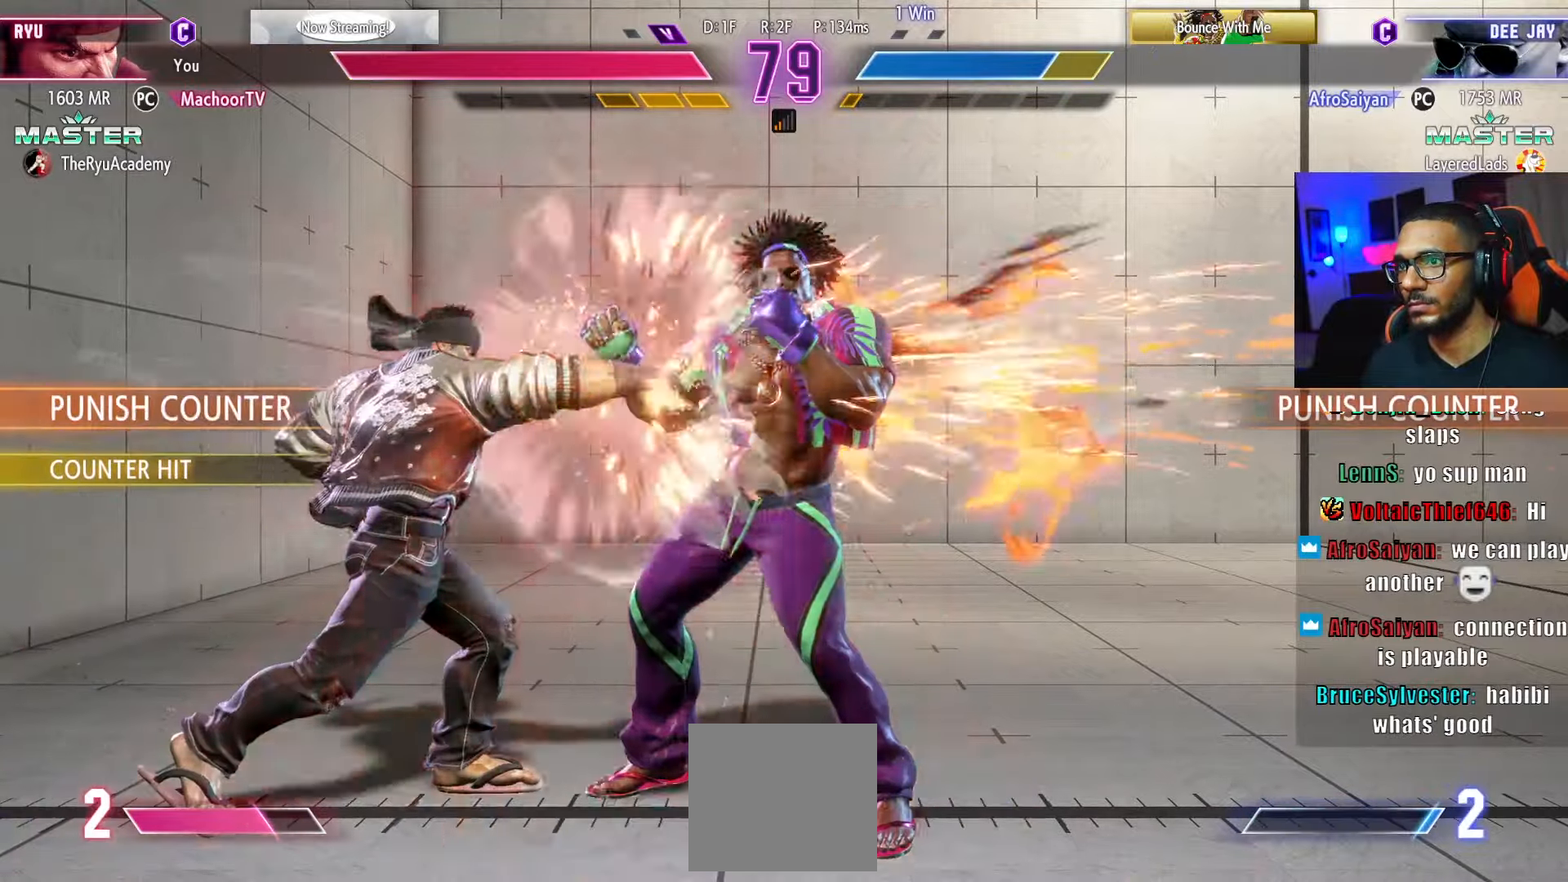
{"buttons": ["DPAD_DOWN", "DPAD_RIGHT"], "left_stick": "center", "right_stick": "center", "events": [[184, "R2", "down"], [350, "R2", "up"], [434, "DPAD_DOWN", "down"], [434, "DPAD_RIGHT", "down"]]}
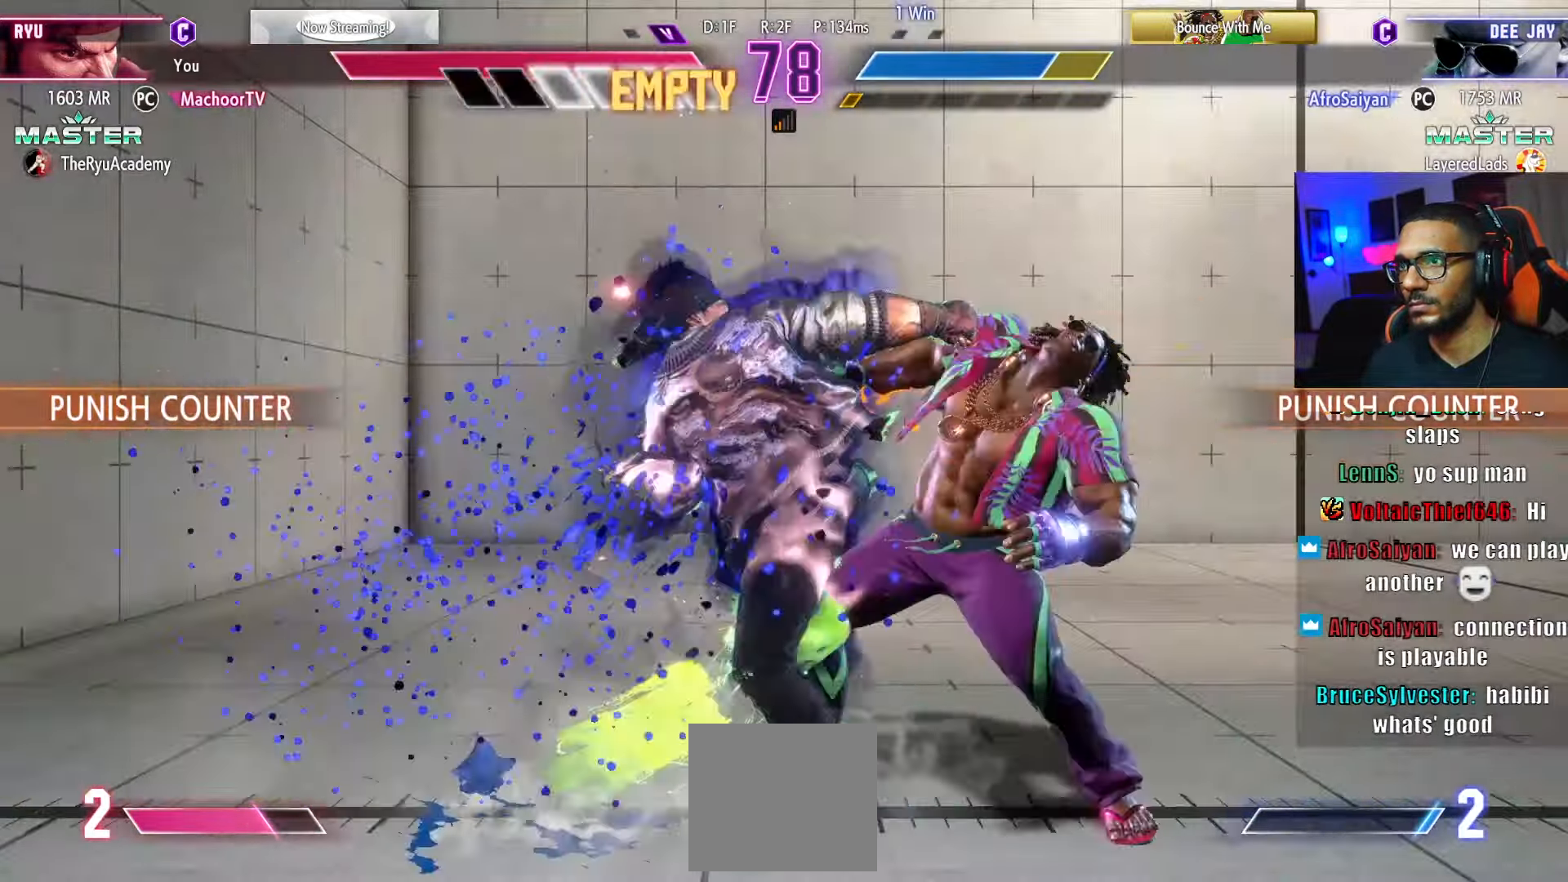
{"buttons": ["DPAD_DOWN", "DPAD_RIGHT"], "left_stick": "center", "right_stick": "center", "events": []}
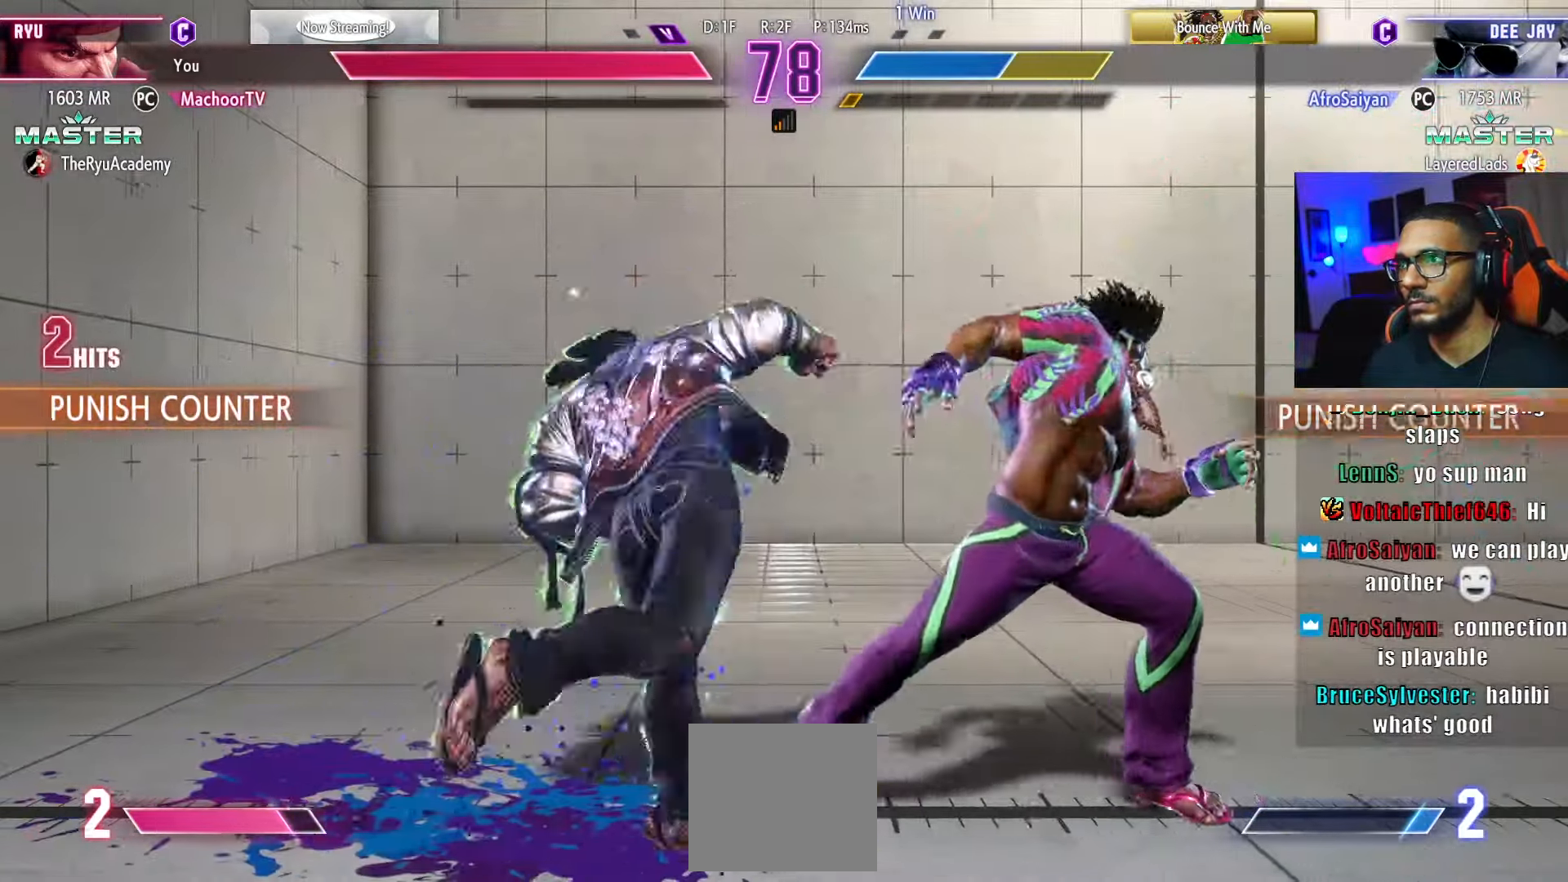
{"buttons": ["DPAD_DOWN", "DPAD_LEFT"], "left_stick": "center", "right_stick": "center"}
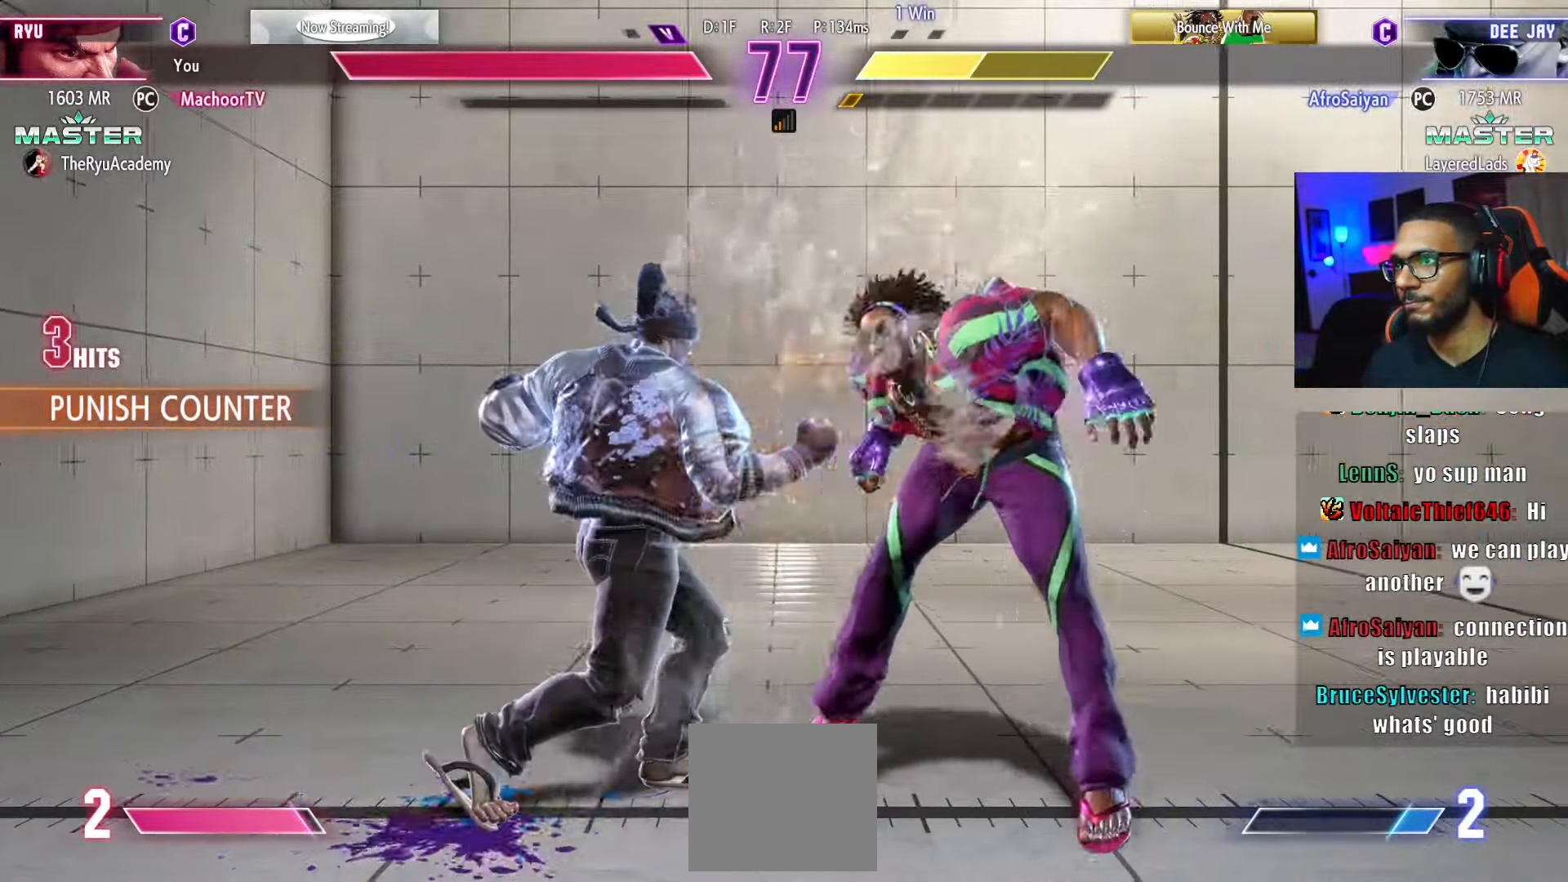
{"buttons": ["CIRCLE", "DPAD_RIGHT"], "left_stick": "center", "right_stick": "center"}
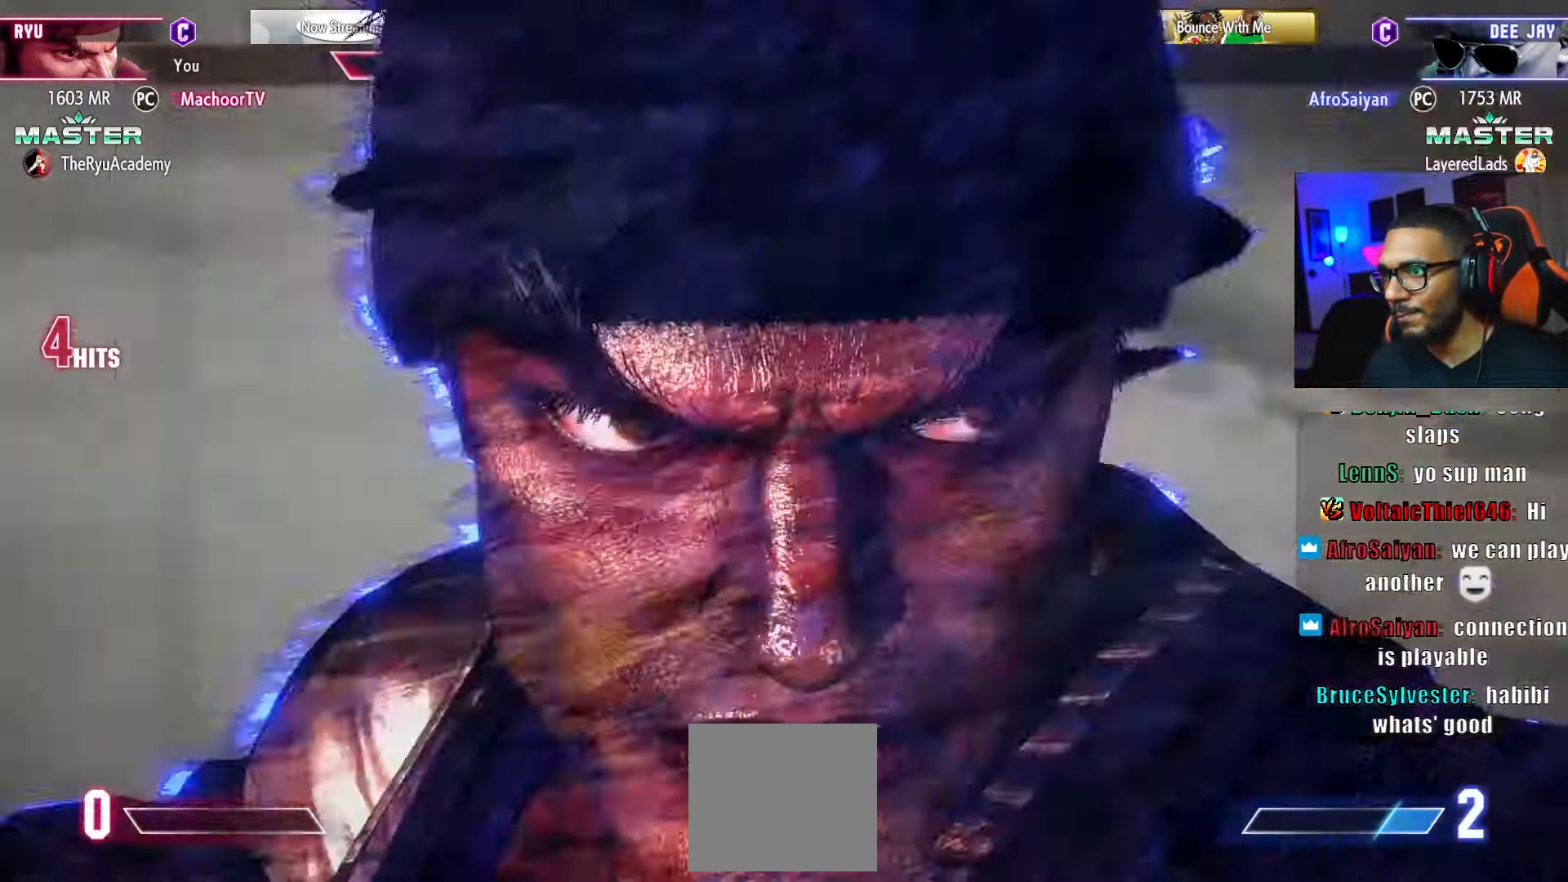
{"buttons": [], "left_stick": "center", "right_stick": "center", "events": [[67, "DPAD_DOWN", "down"], [84, "CIRCLE", "up"], [84, "DPAD_RIGHT", "up"], [184, "DPAD_RIGHT", "down"], [200, "DPAD_DOWN", "up"], [267, "DPAD_RIGHT", "up"], [300, "DPAD_DOWN", "down"], [384, "DPAD_RIGHT", "down"], [417, "DPAD_DOWN", "up"], [500, "DPAD_RIGHT", "up"]]}